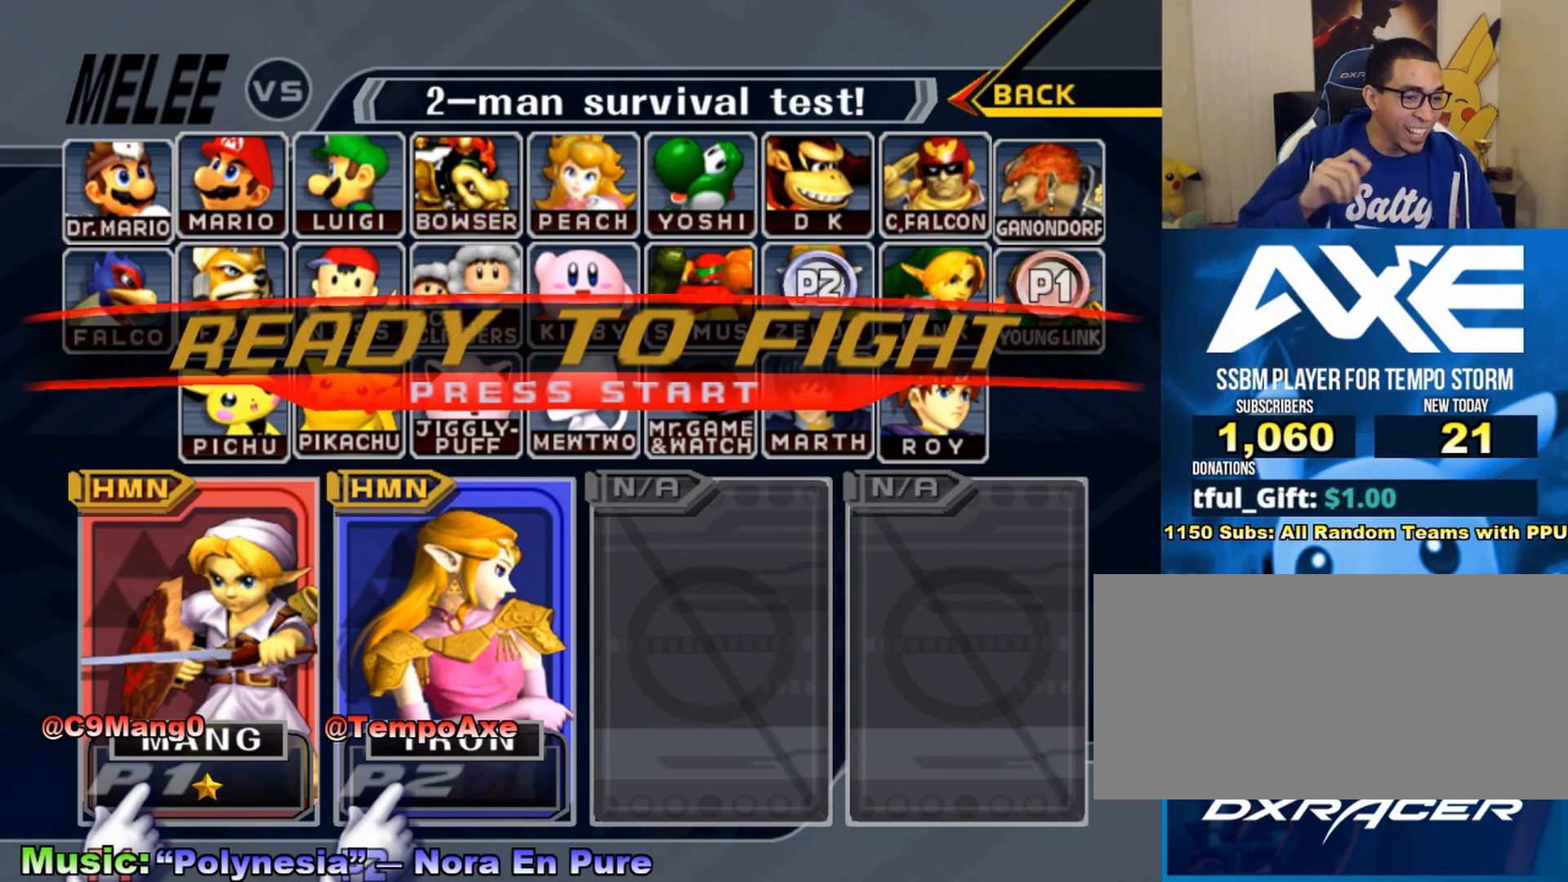
Gameplay with a controller (Nintendo layout); each line is a JSON object with the inputs held at the frame after it. "events" lists button and stick changes between this image and that frame as [ms after this image, input, new state], when the widget could be followed in between. Not read: A L3 R3.
{"buttons": [], "left_stick": "center", "right_stick": "center", "events": [[300, "R1", "down"], [317, "R1", "up"]]}
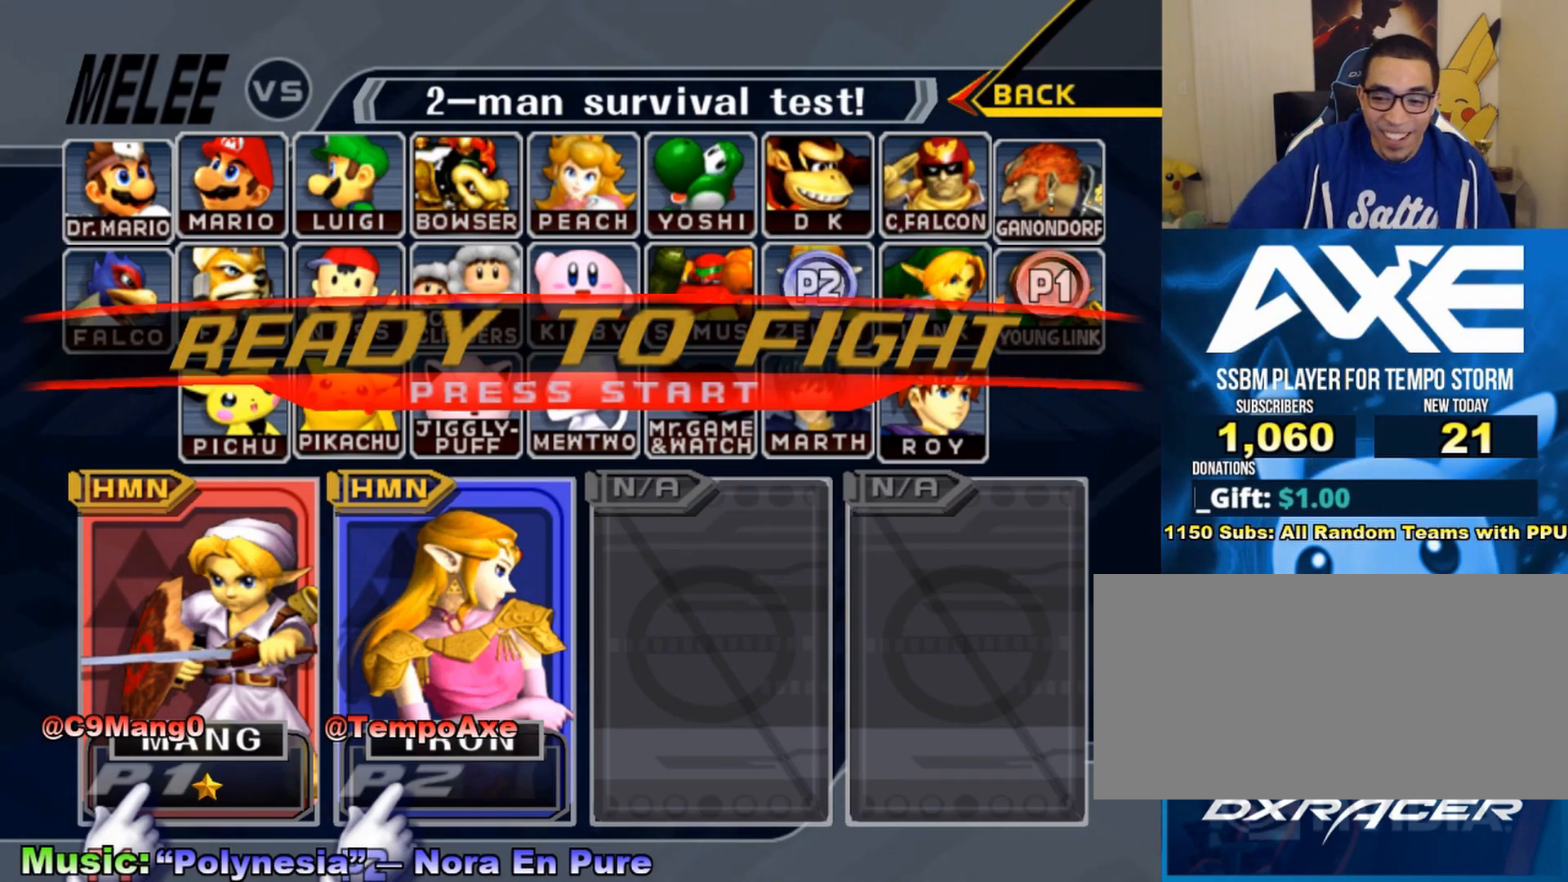
{"buttons": [], "left_stick": "center", "right_stick": "center", "events": []}
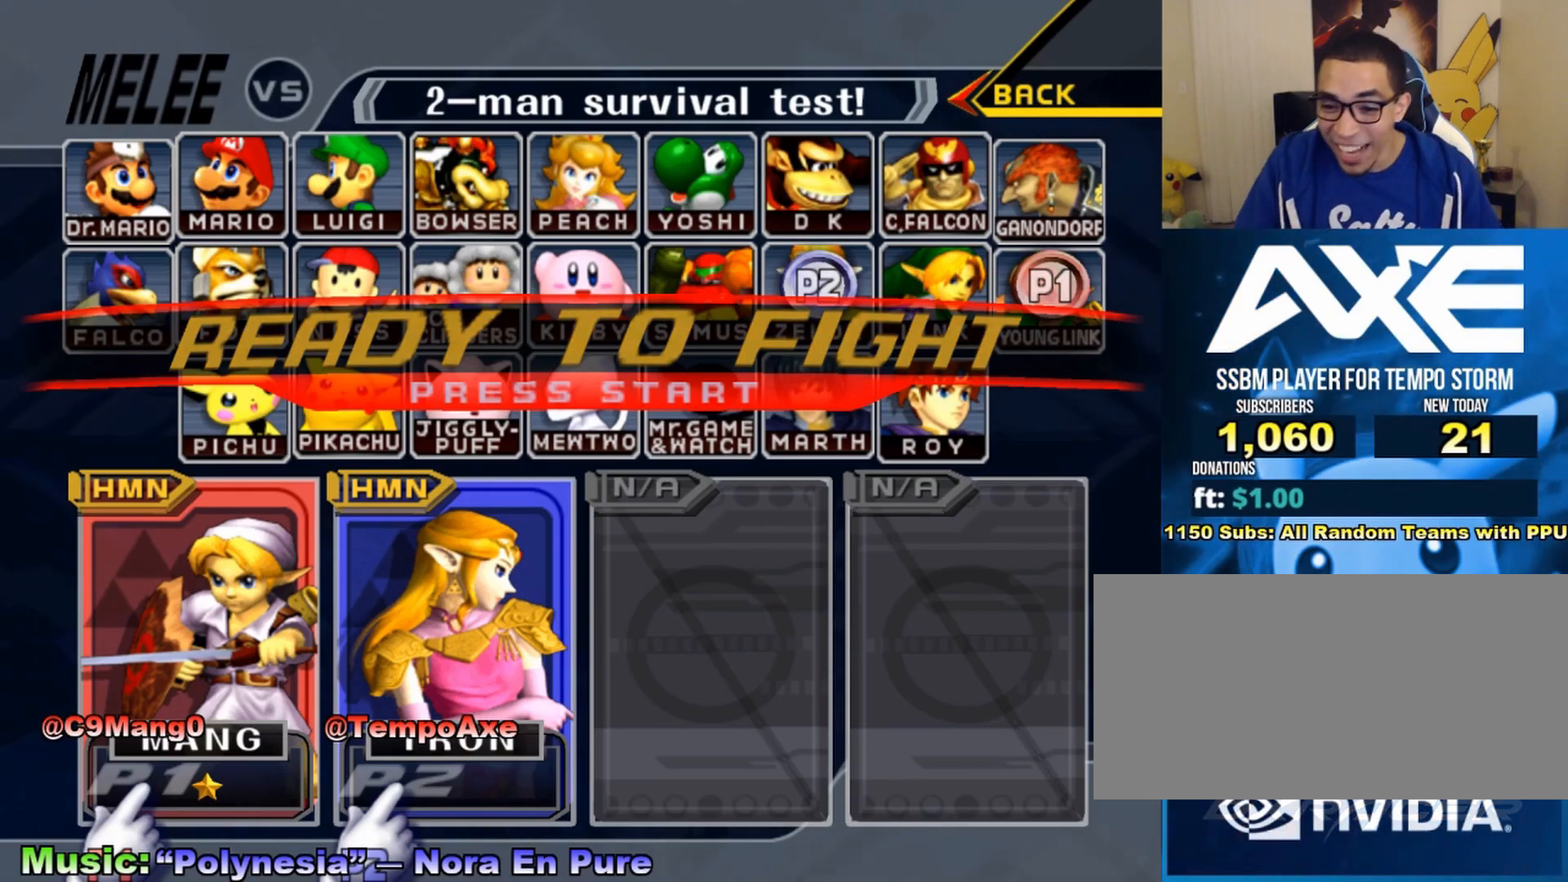
{"buttons": [], "left_stick": "center", "right_stick": "center", "events": []}
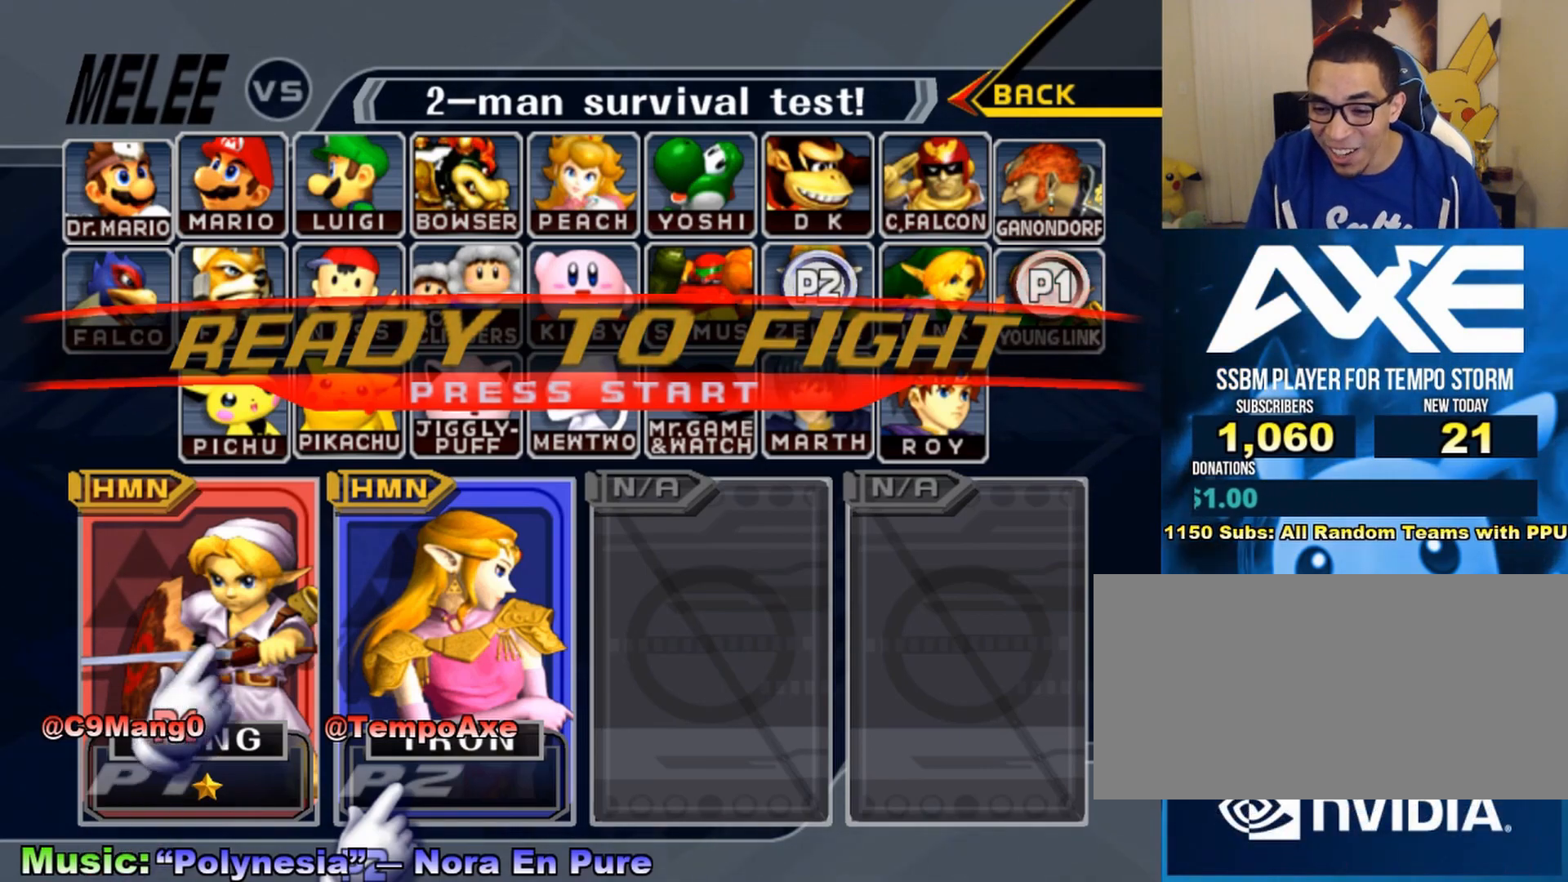
{"buttons": [], "left_stick": "center", "right_stick": "center", "events": []}
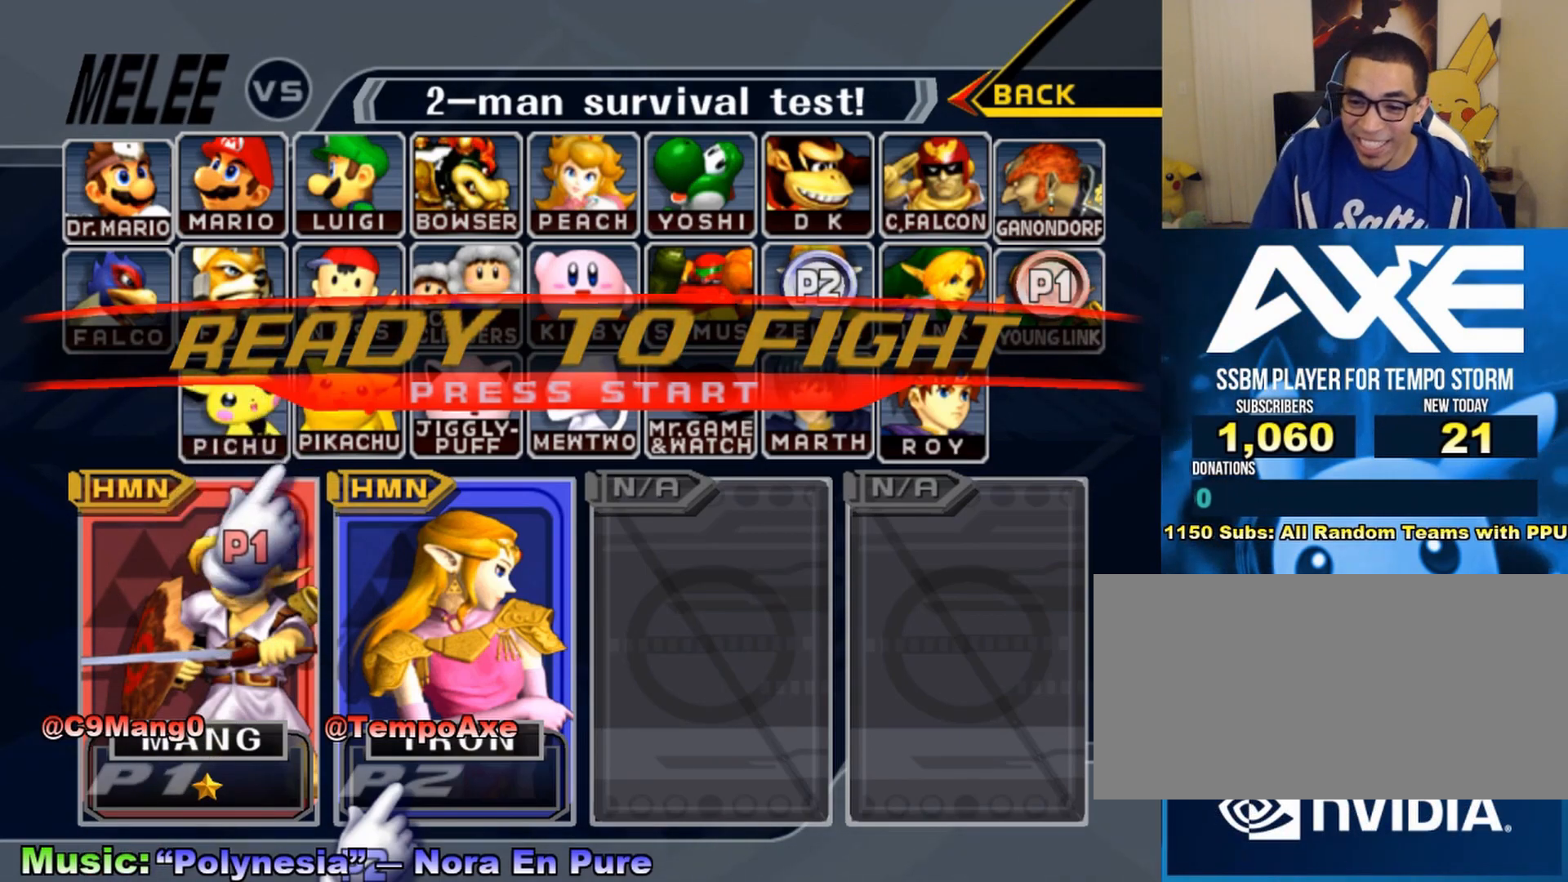
{"buttons": [], "left_stick": "center", "right_stick": "center", "events": []}
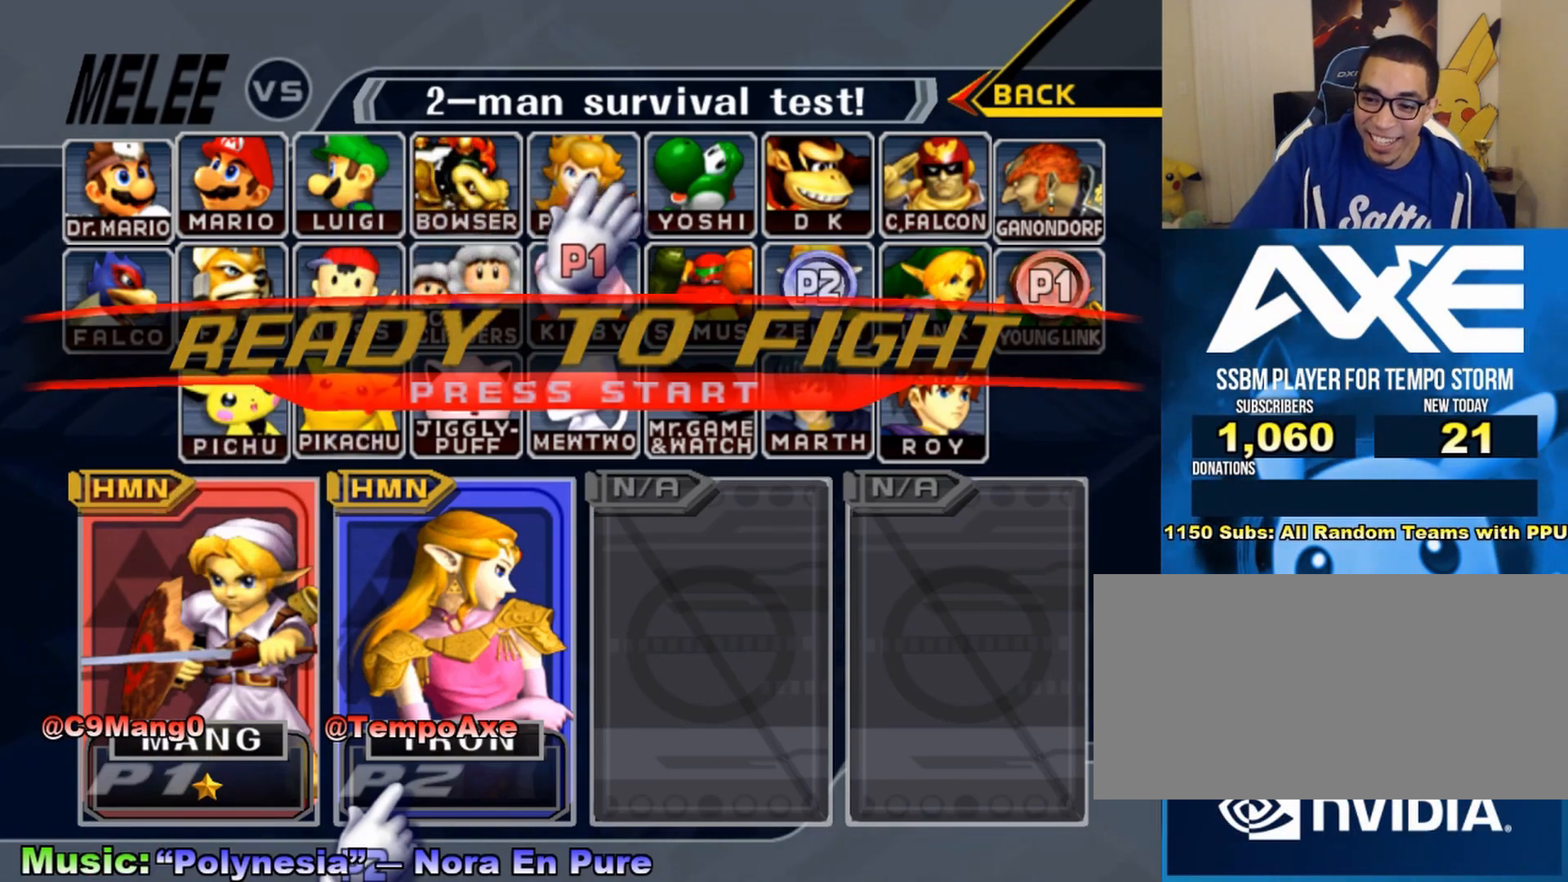
{"buttons": [], "left_stick": "center", "right_stick": "center", "events": []}
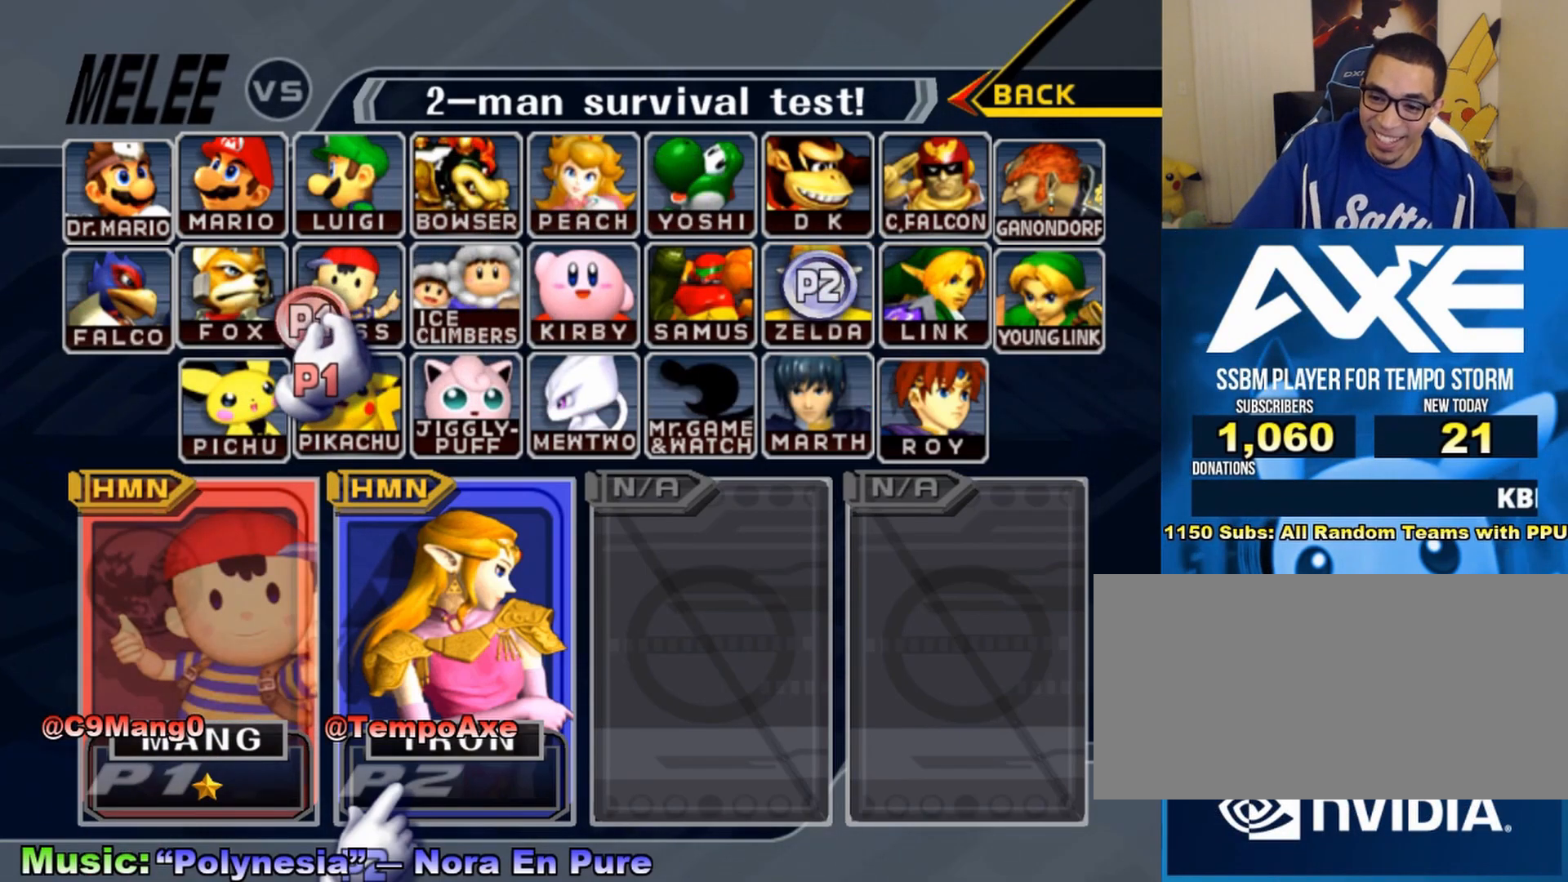
{"buttons": [], "left_stick": "center", "right_stick": "center", "events": []}
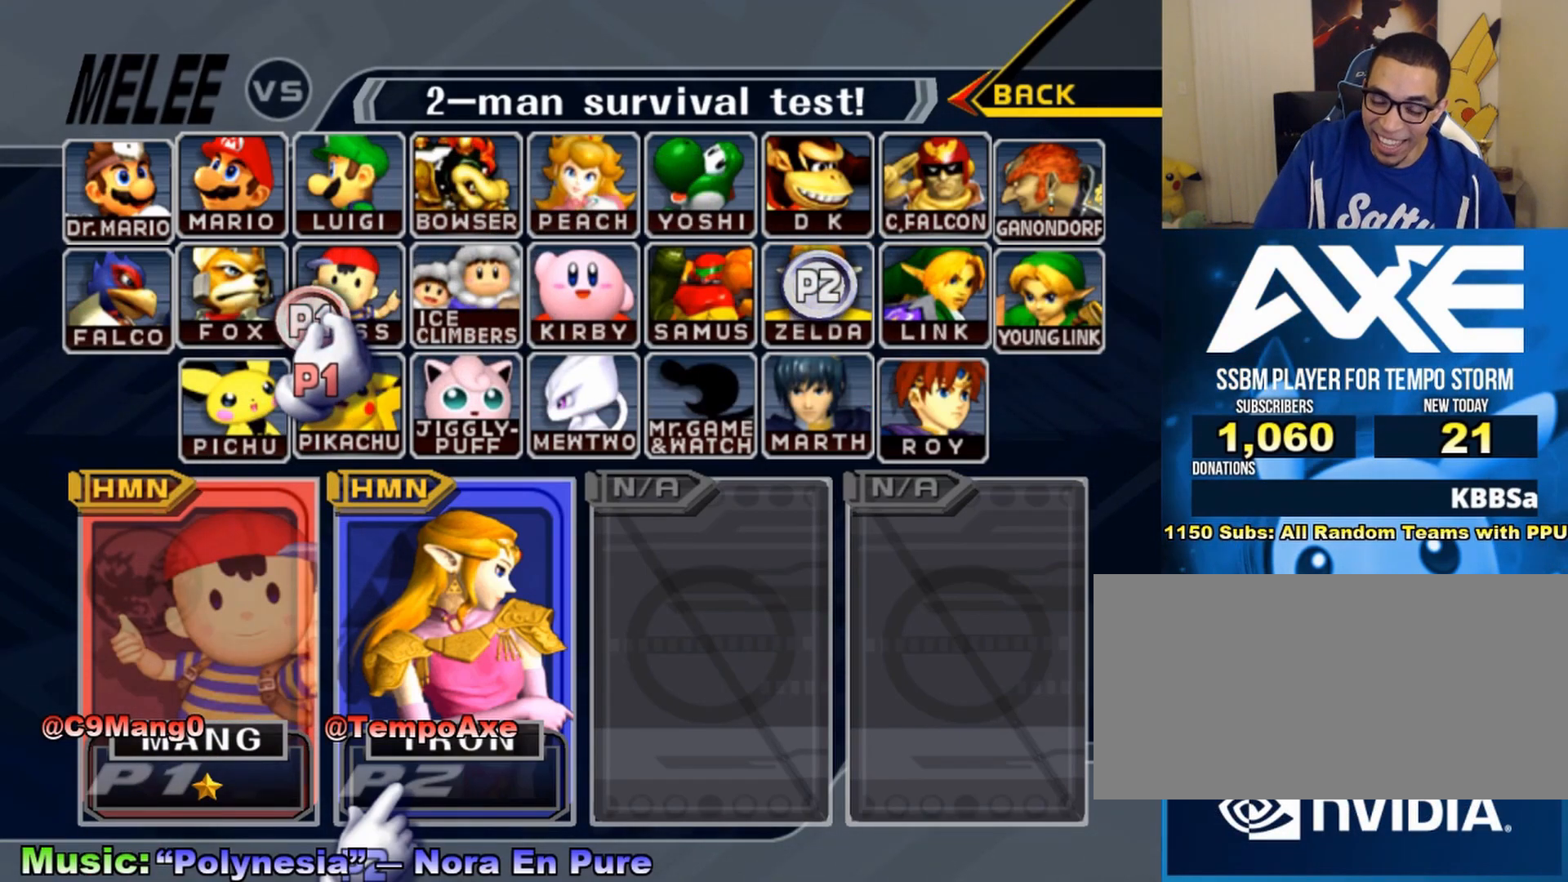
{"buttons": [], "left_stick": "center", "right_stick": "center", "events": []}
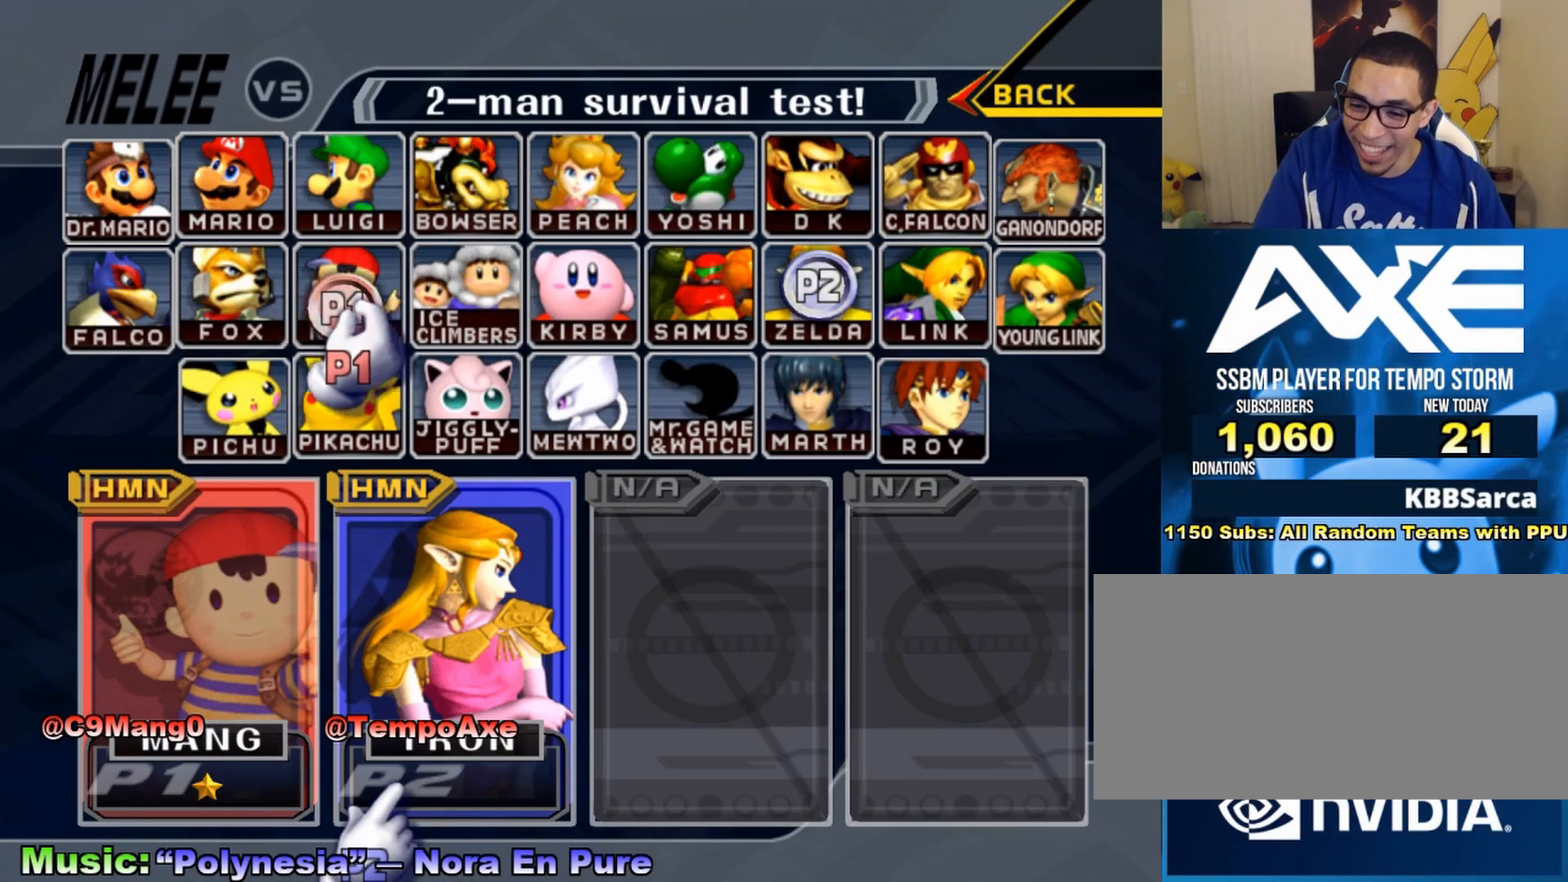
{"buttons": ["X"], "left_stick": "down-right", "right_stick": "center", "events": [[200, "left_stick", "left"], [333, "L1", "down"], [333, "left_stick", "center"], [467, "X", "down"], [500, "L1", "up"], [500, "left_stick", "down-right"]]}
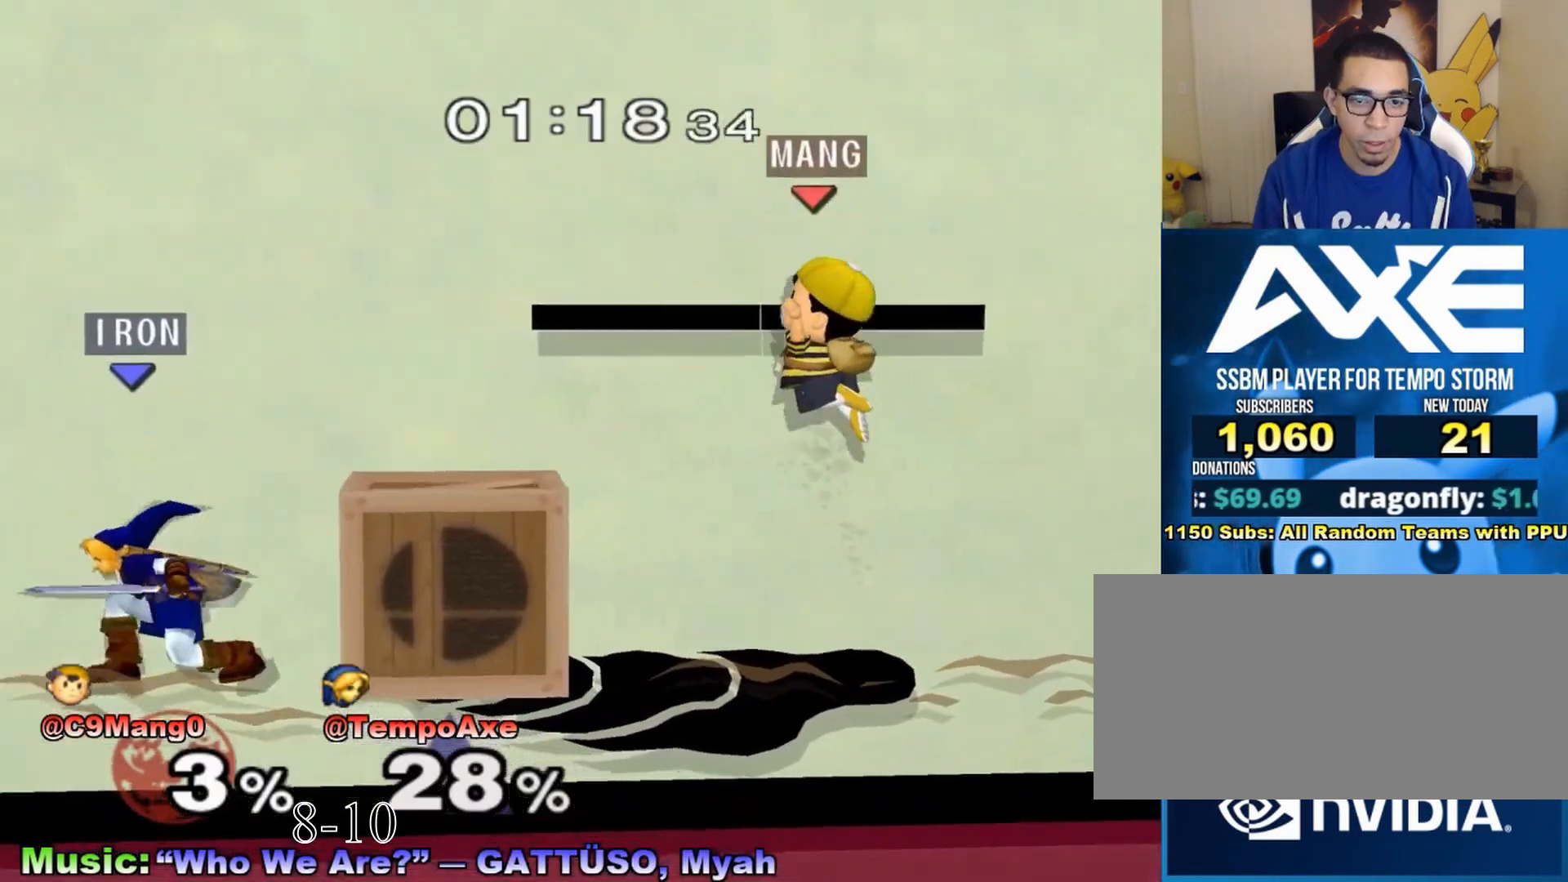
{"buttons": [], "left_stick": "up", "right_stick": "center", "events": [[33, "R1", "down"], [83, "left_stick", "right"], [150, "R1", "up"], [217, "X", "up"], [217, "left_stick", "center"], [283, "left_stick", "up"]]}
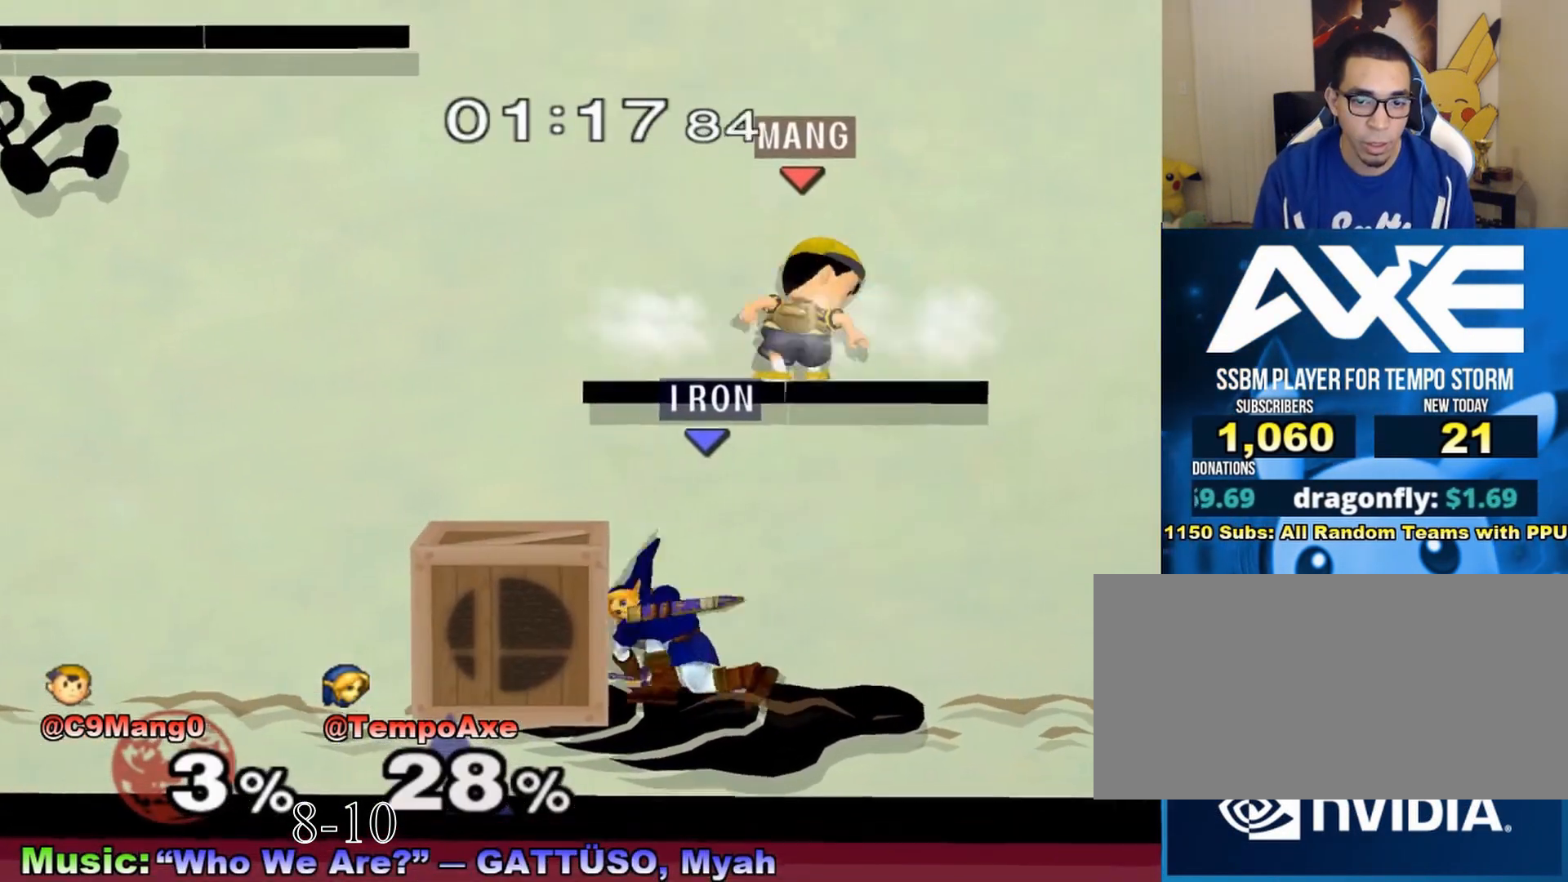
{"buttons": [], "left_stick": "up", "right_stick": "center", "events": []}
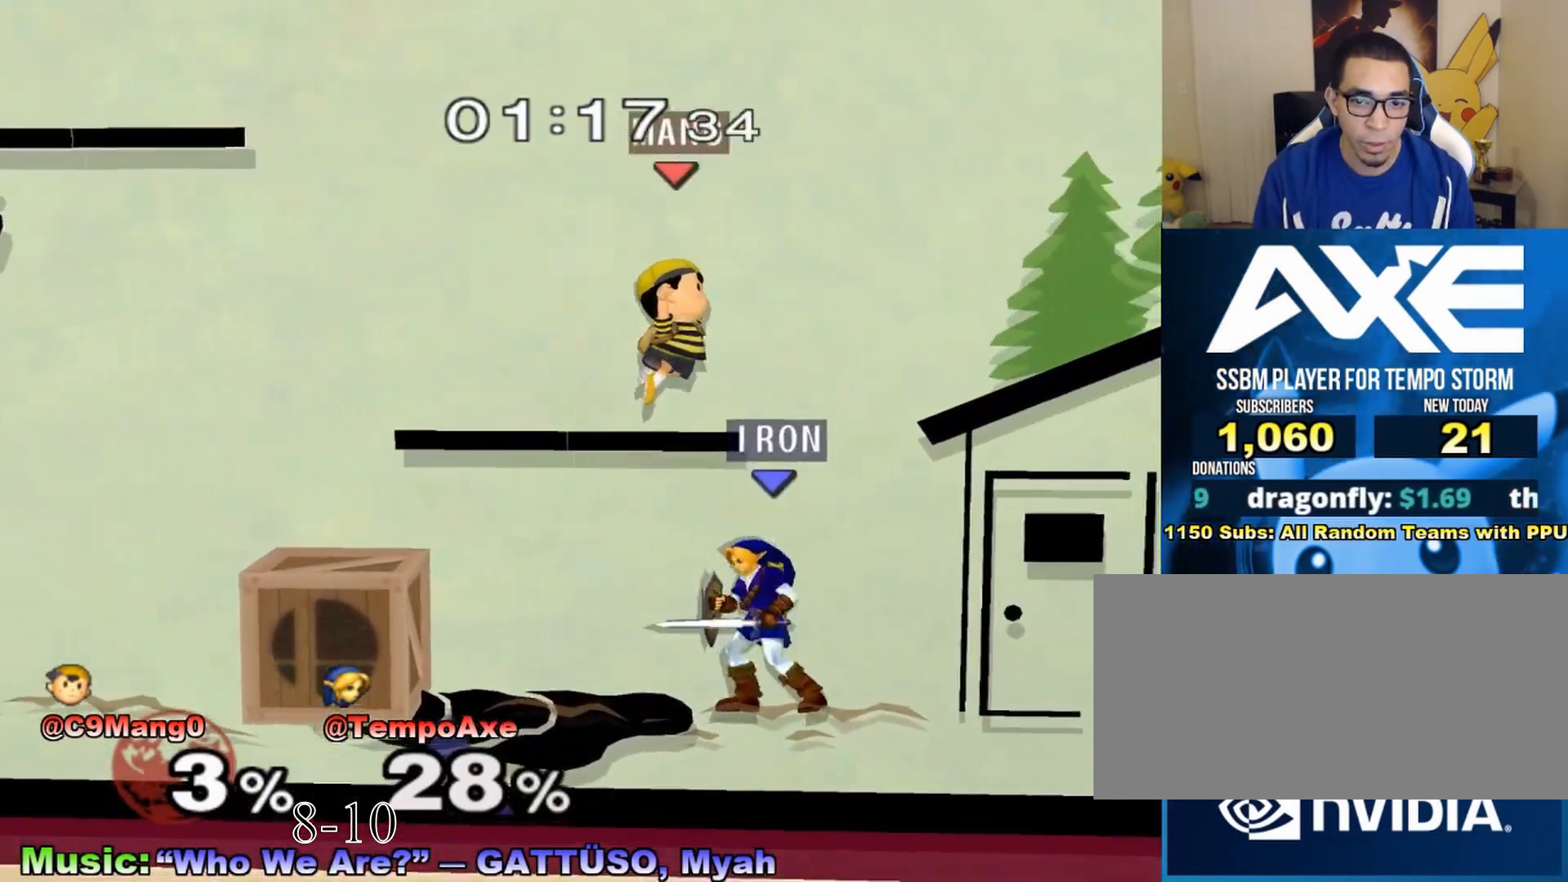
{"buttons": [], "left_stick": "center", "right_stick": "center", "events": [[217, "left_stick", "up-left"], [433, "left_stick", "center"]]}
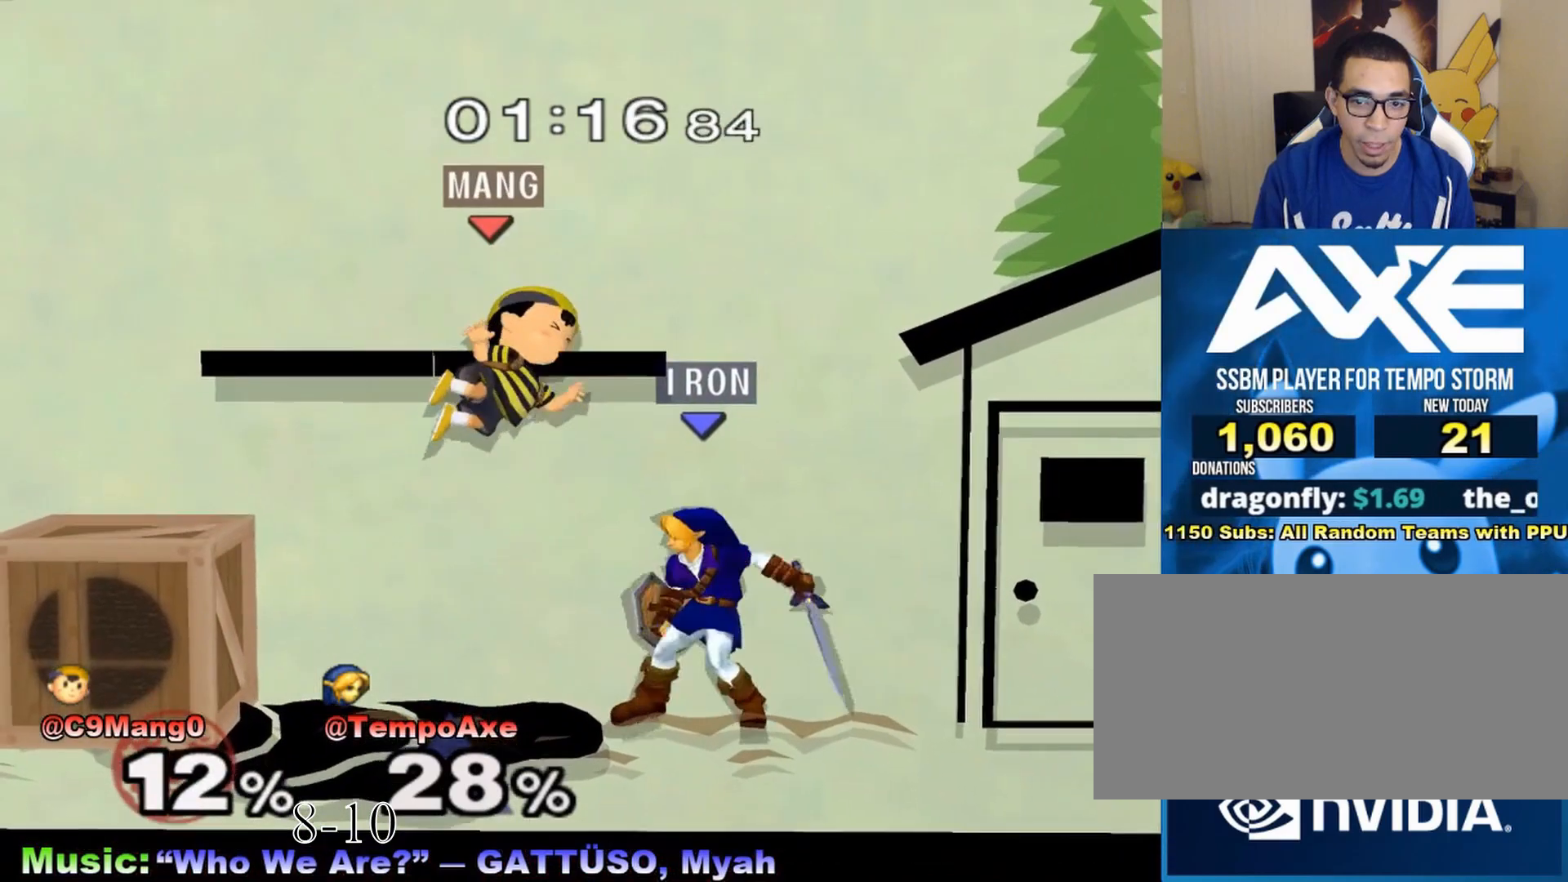
{"buttons": [], "left_stick": "center", "right_stick": "center", "events": [[83, "X", "down"], [83, "left_stick", "left"], [150, "X", "up"], [183, "left_stick", "center"]]}
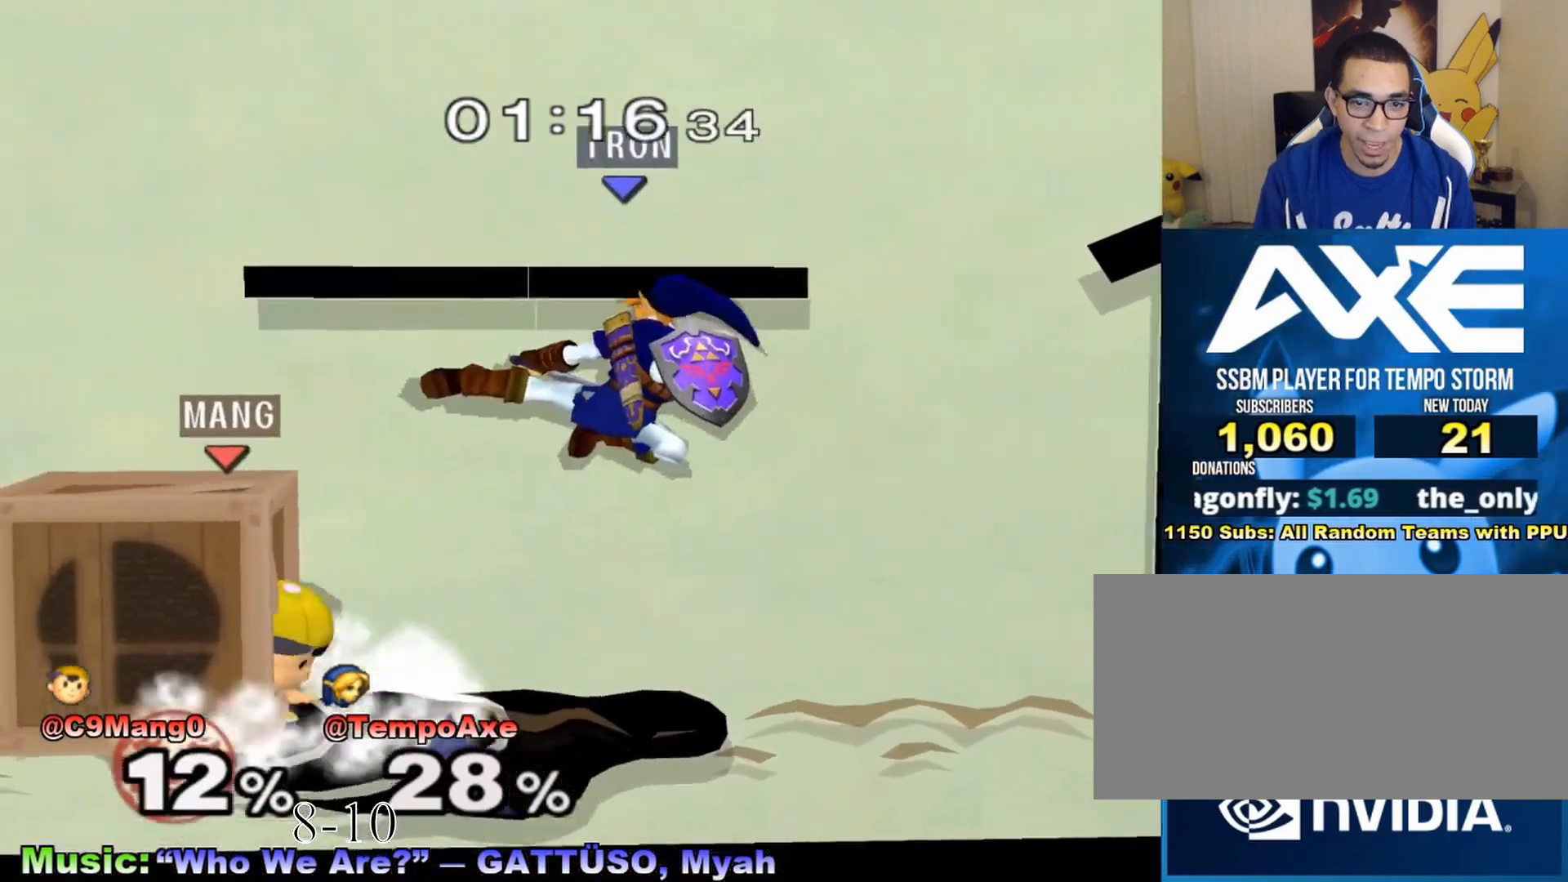
{"buttons": [], "left_stick": "left", "right_stick": "center", "events": [[33, "left_stick", "down"], [83, "R1", "down"], [217, "R1", "up"], [283, "right_stick", "down"], [400, "right_stick", "center"], [467, "left_stick", "left"]]}
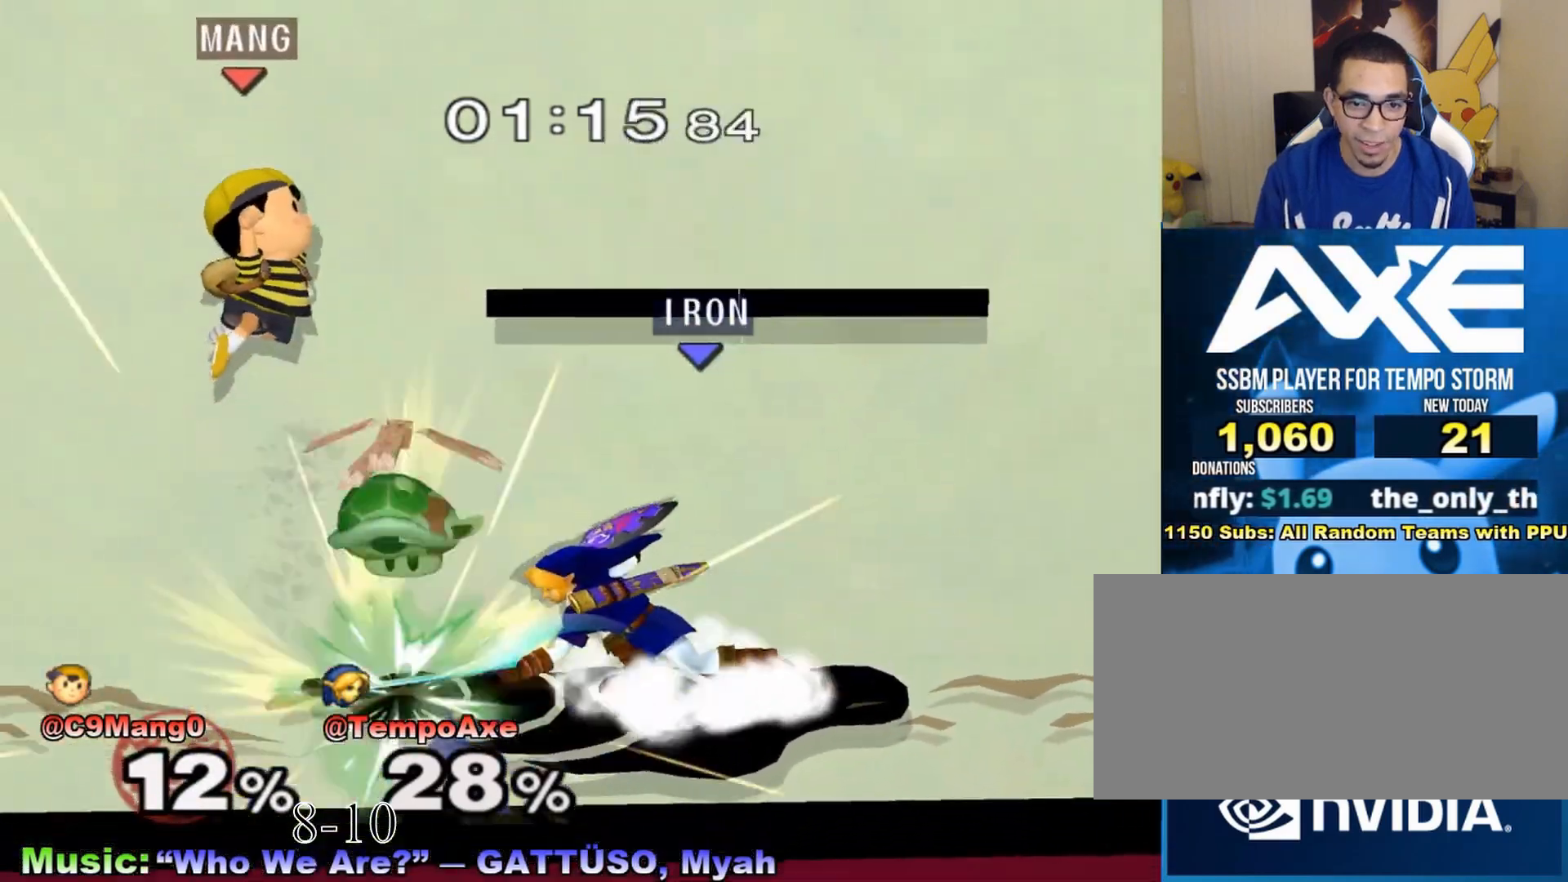
{"buttons": [], "left_stick": "up", "right_stick": "center", "events": [[83, "left_stick", "down"], [400, "left_stick", "center"], [467, "left_stick", "up"]]}
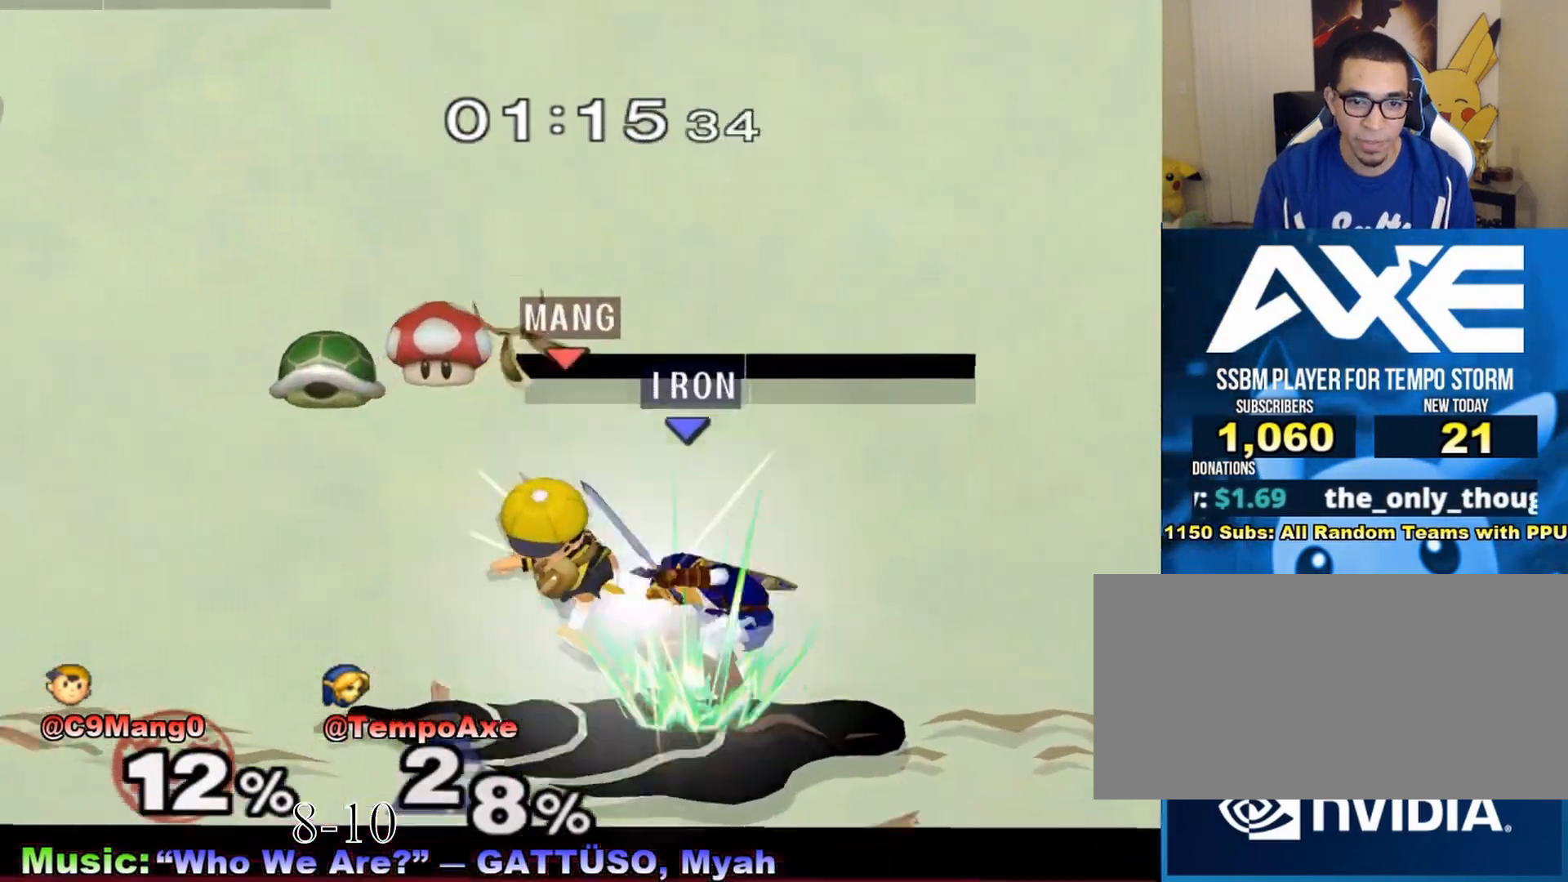
{"buttons": [], "left_stick": "up-left", "right_stick": "center", "events": [[83, "left_stick", "up-left"]]}
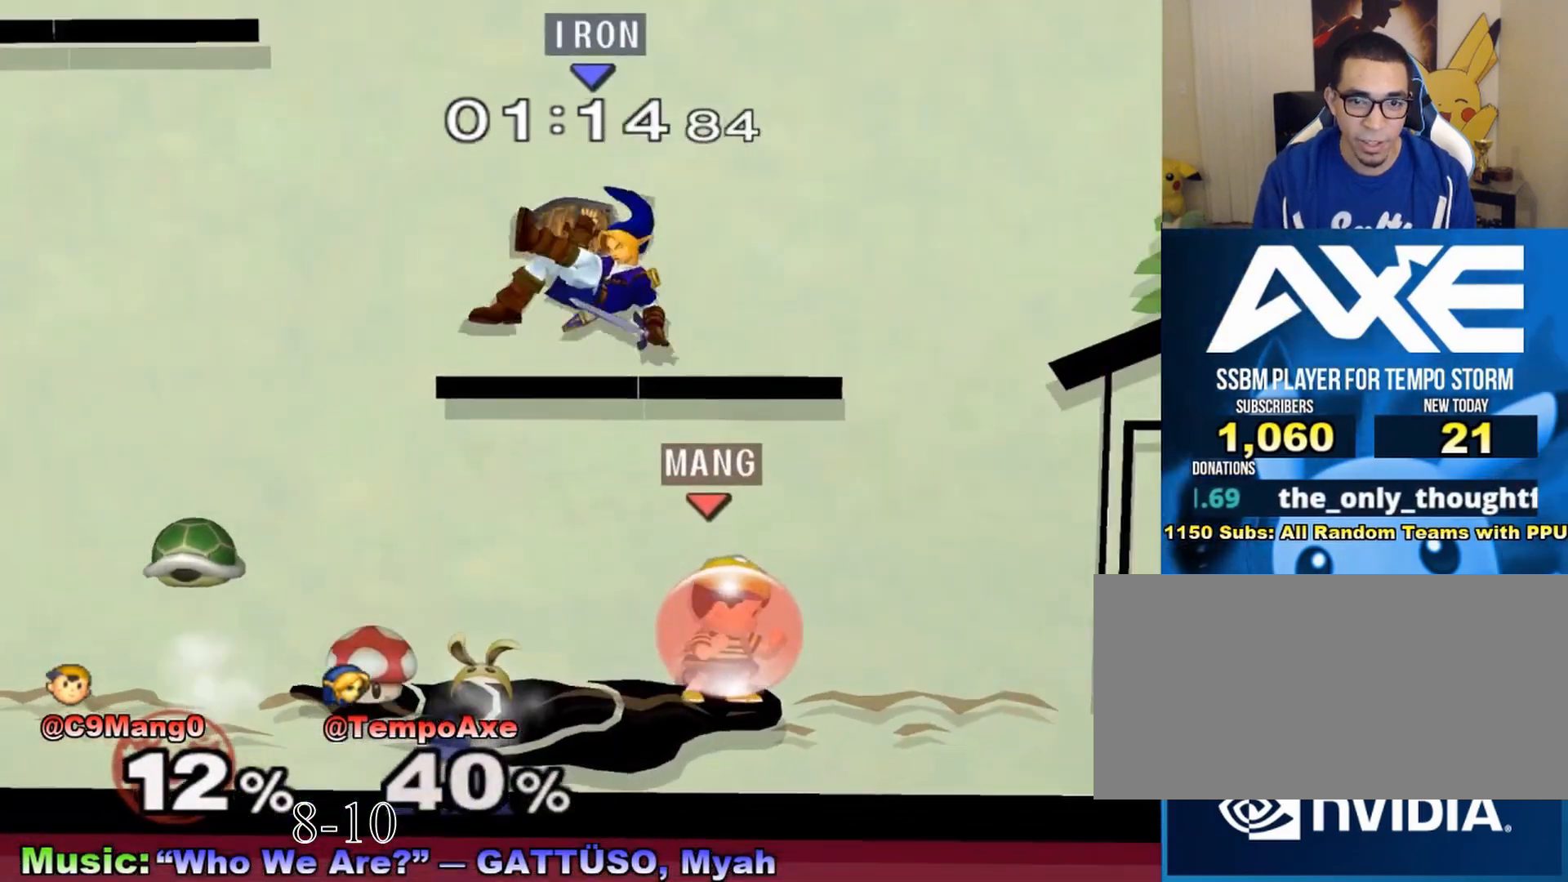
{"buttons": ["R1"], "left_stick": "left", "right_stick": "center", "events": [[33, "left_stick", "center"], [50, "R1", "down"], [250, "left_stick", "left"]]}
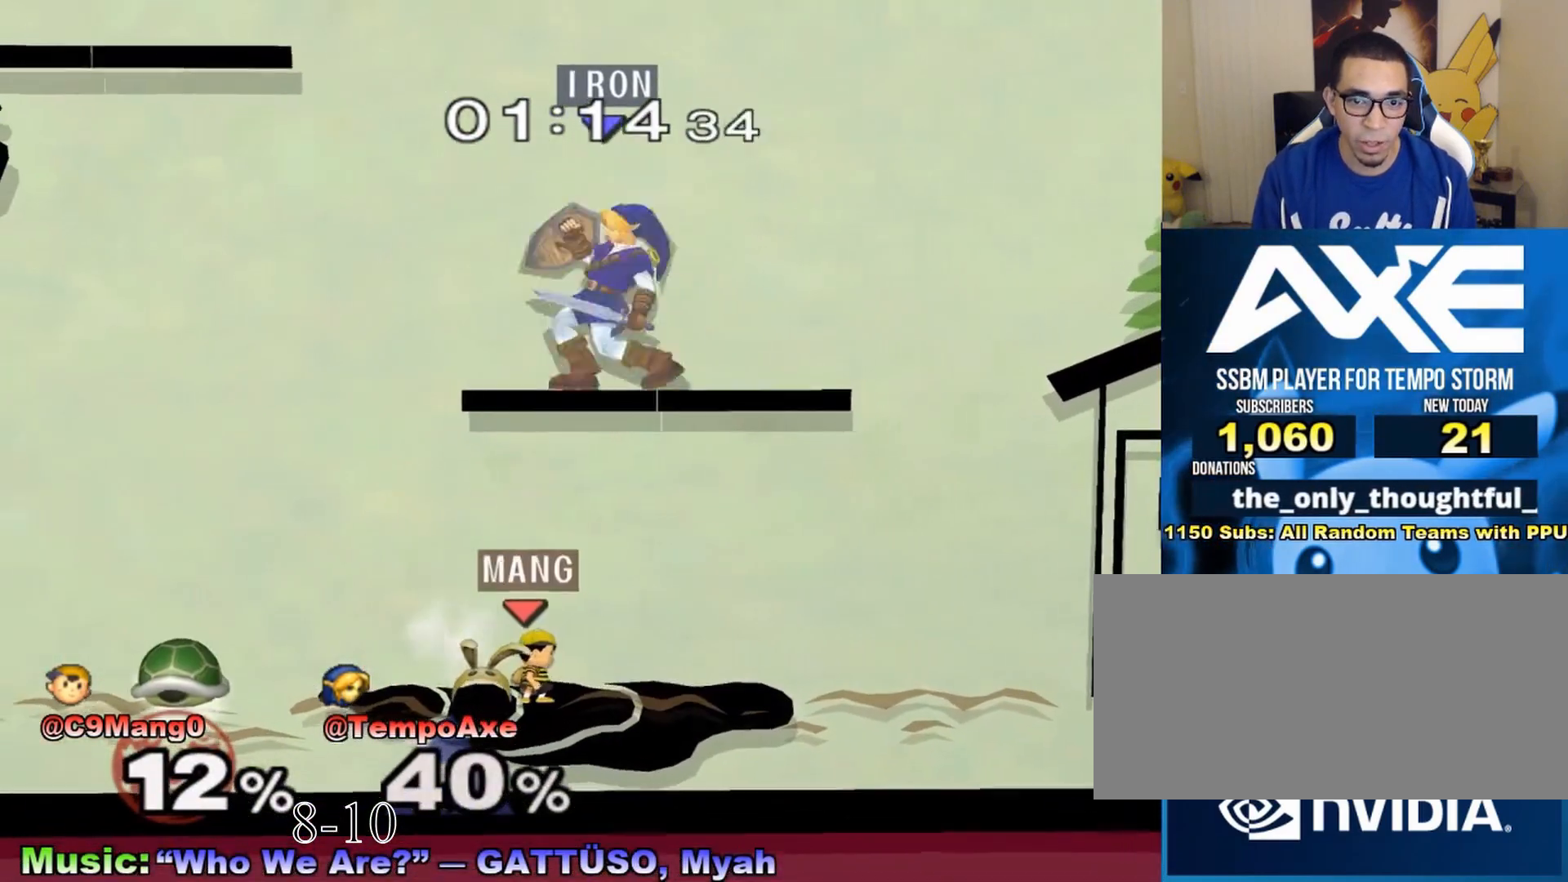
{"buttons": [], "left_stick": "up-left", "right_stick": "center", "events": [[217, "left_stick", "down-left"], [300, "R1", "up"], [300, "right_stick", "up"], [400, "left_stick", "up-left"], [400, "right_stick", "center"]]}
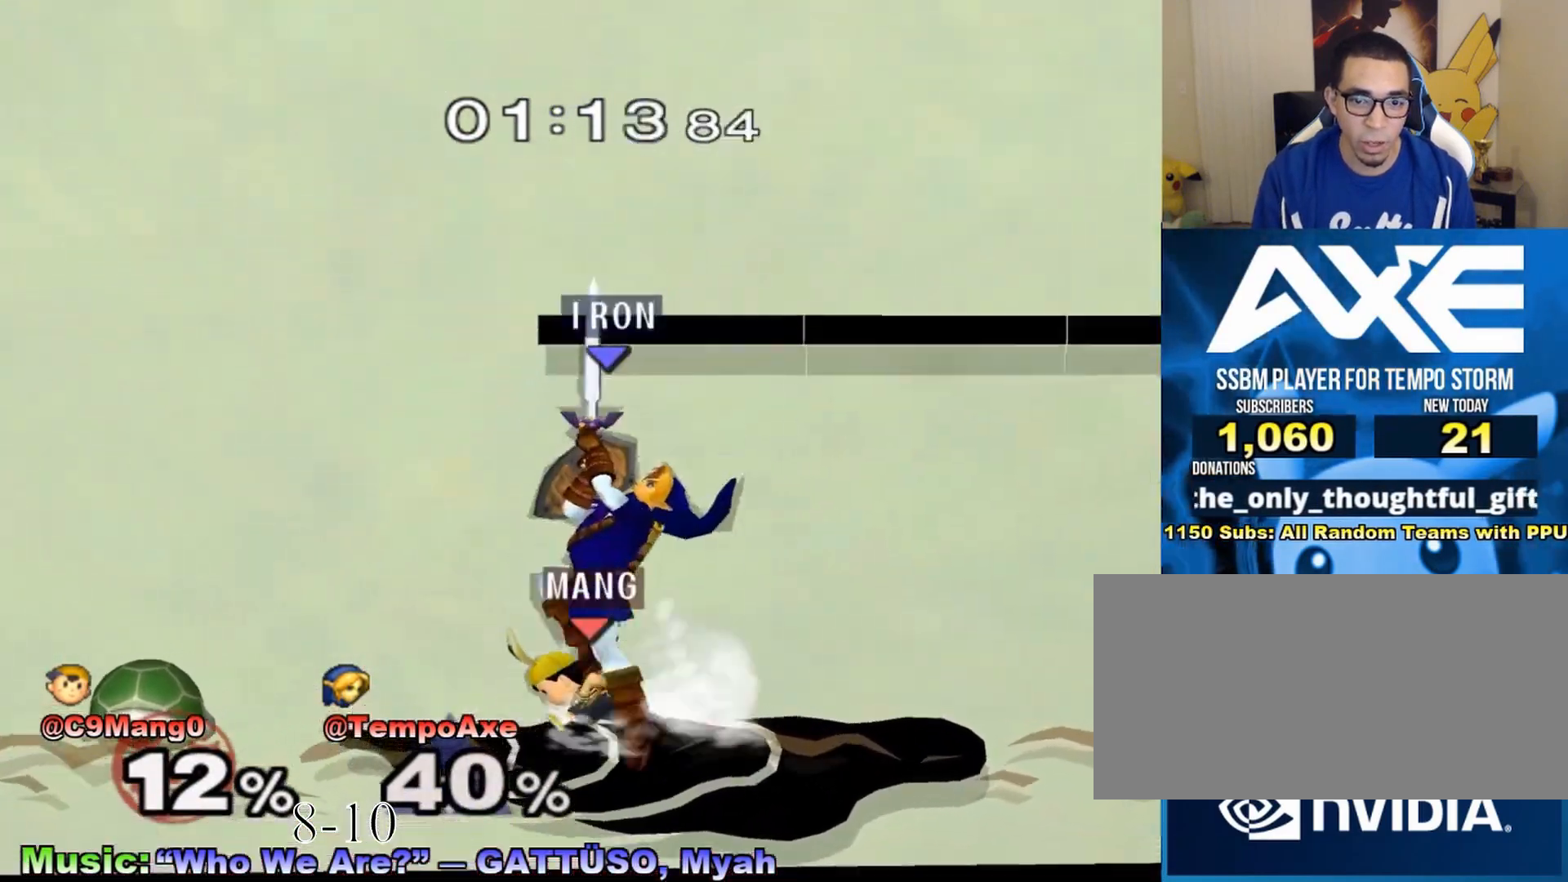
{"buttons": [], "left_stick": "up", "right_stick": "center", "events": [[33, "R1", "down"], [50, "left_stick", "down"], [183, "R1", "up"], [183, "left_stick", "up"]]}
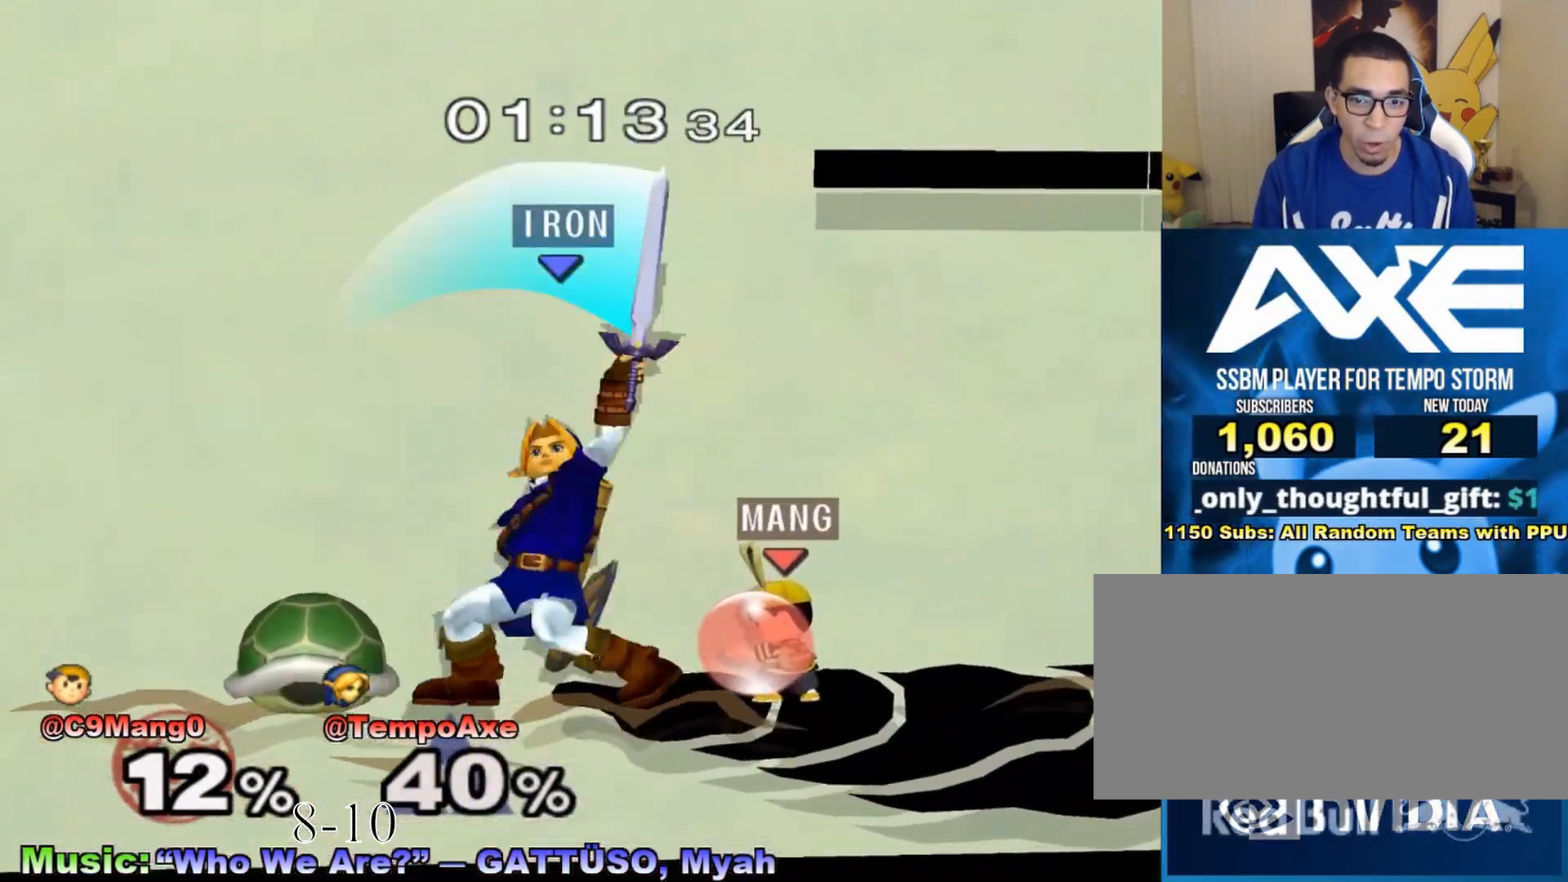
{"buttons": [], "left_stick": "up", "right_stick": "center", "events": []}
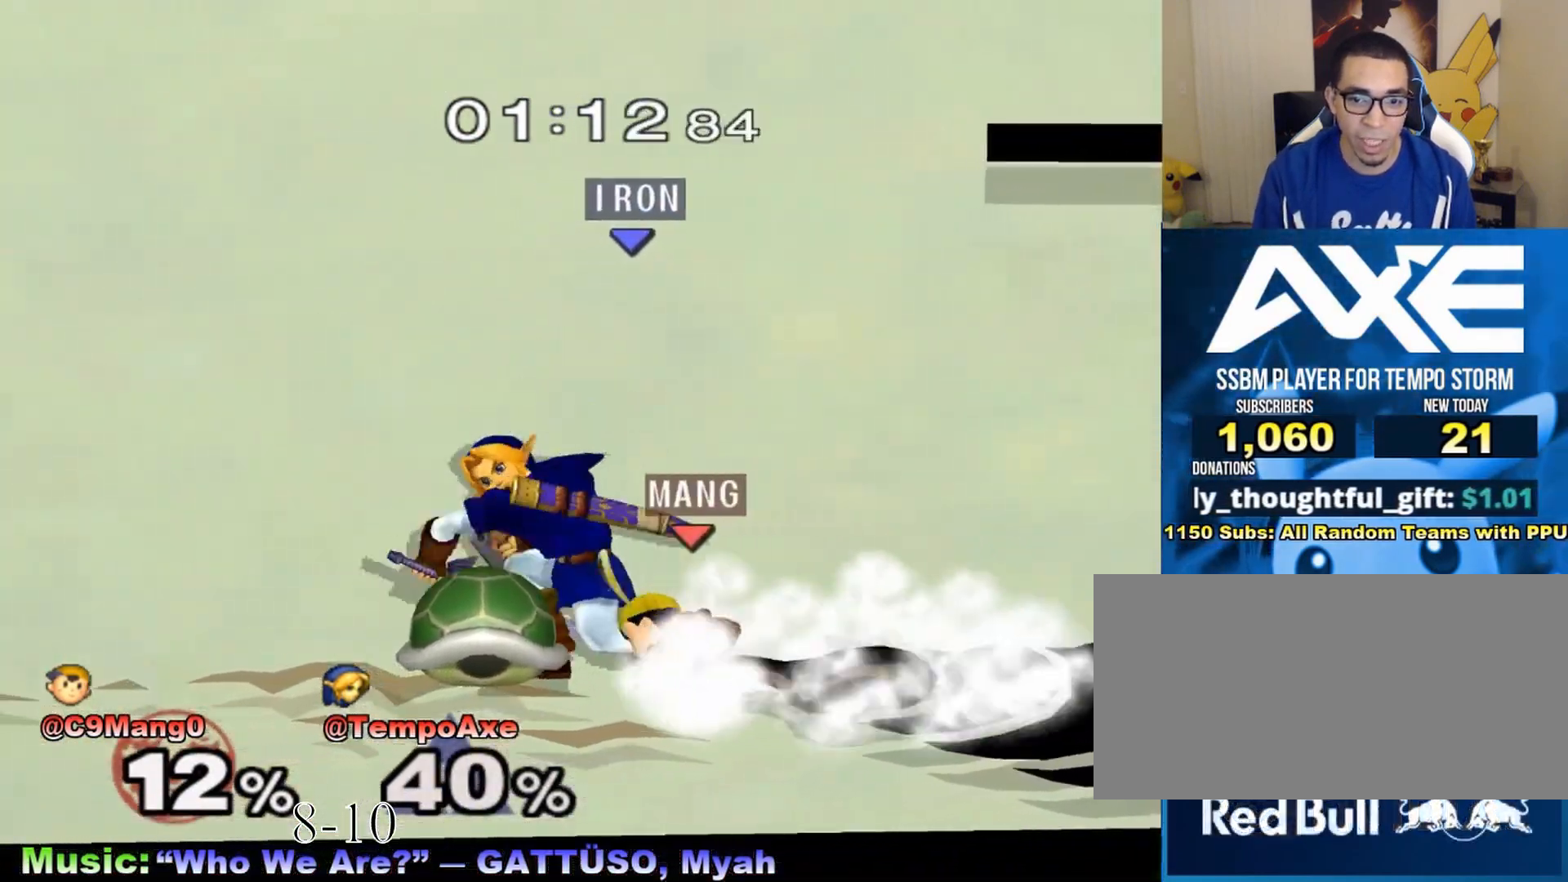
{"buttons": [], "left_stick": "up", "right_stick": "center", "events": []}
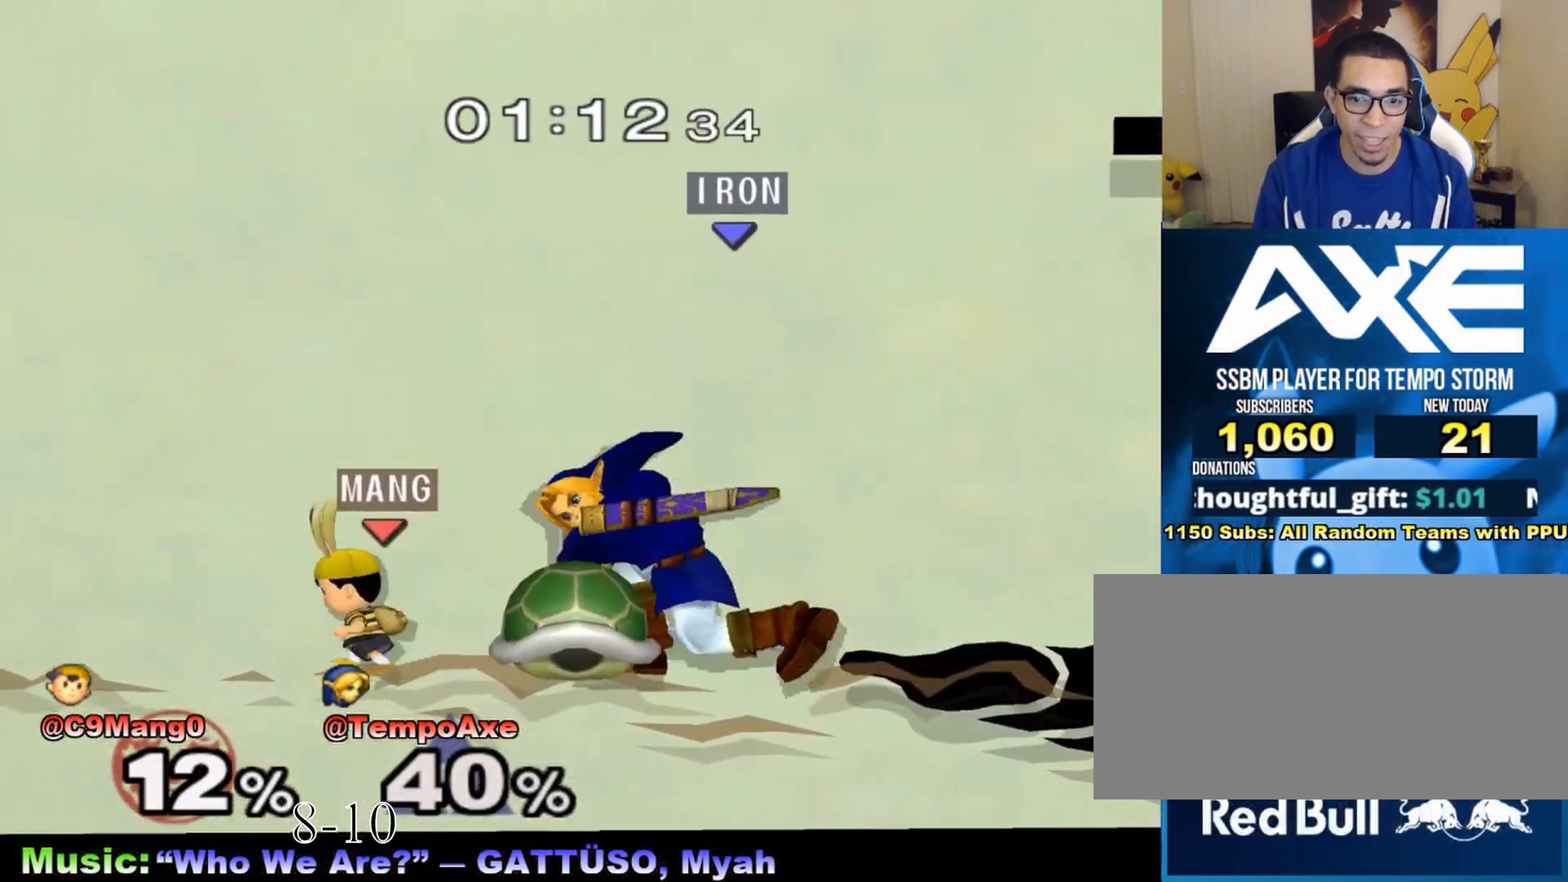
{"buttons": [], "left_stick": "up-left", "right_stick": "center", "events": [[217, "left_stick", "up-left"], [367, "left_stick", "center"], [467, "left_stick", "up-left"]]}
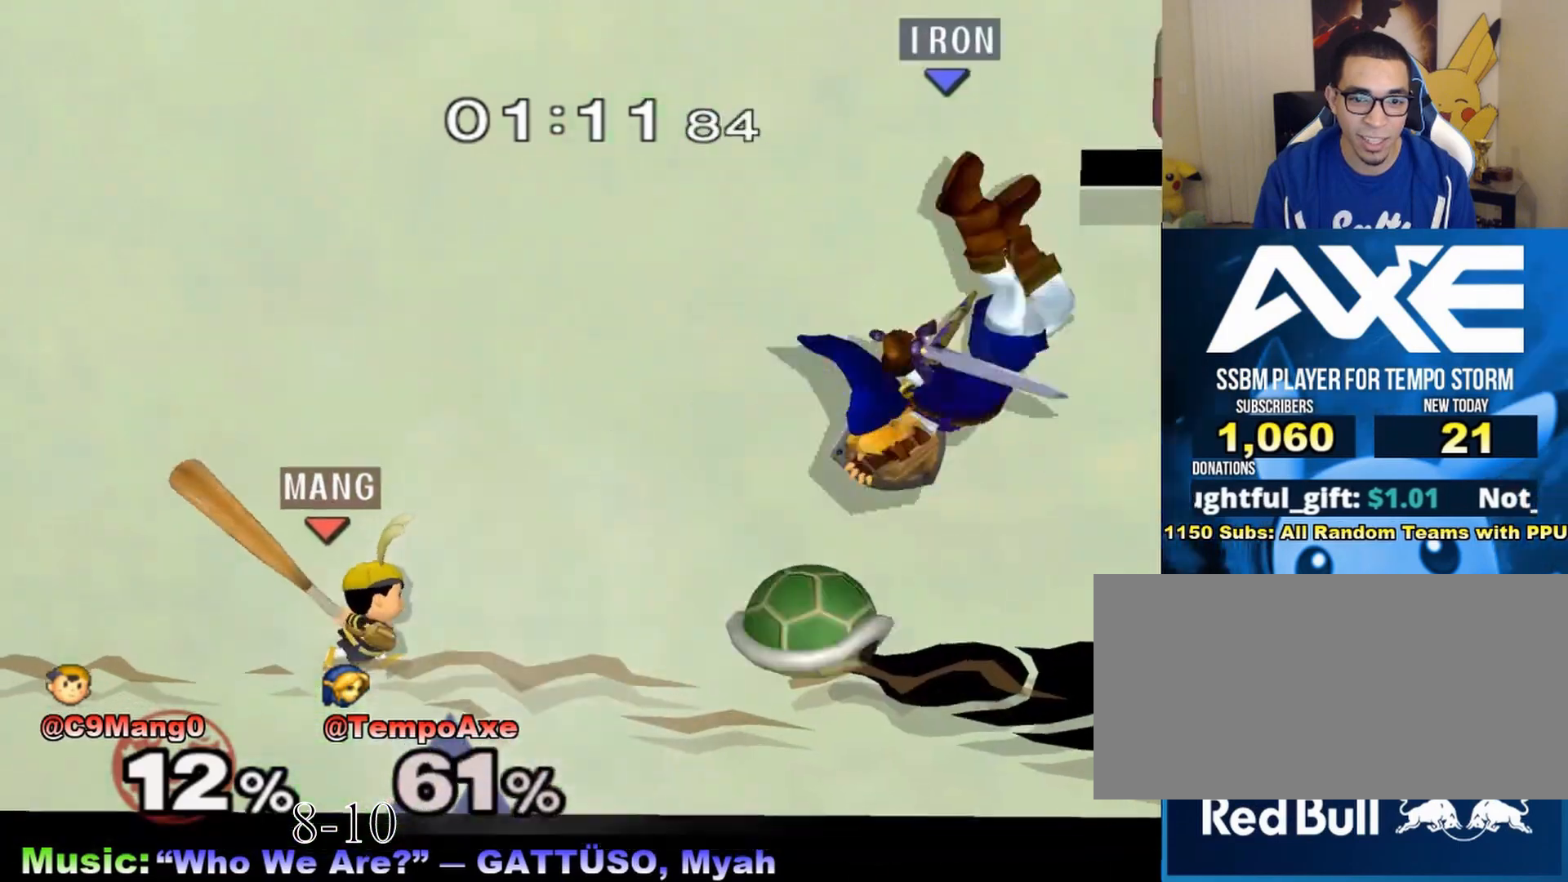
{"buttons": ["R1"], "left_stick": "center", "right_stick": "center", "events": [[217, "left_stick", "center"], [467, "R1", "down"]]}
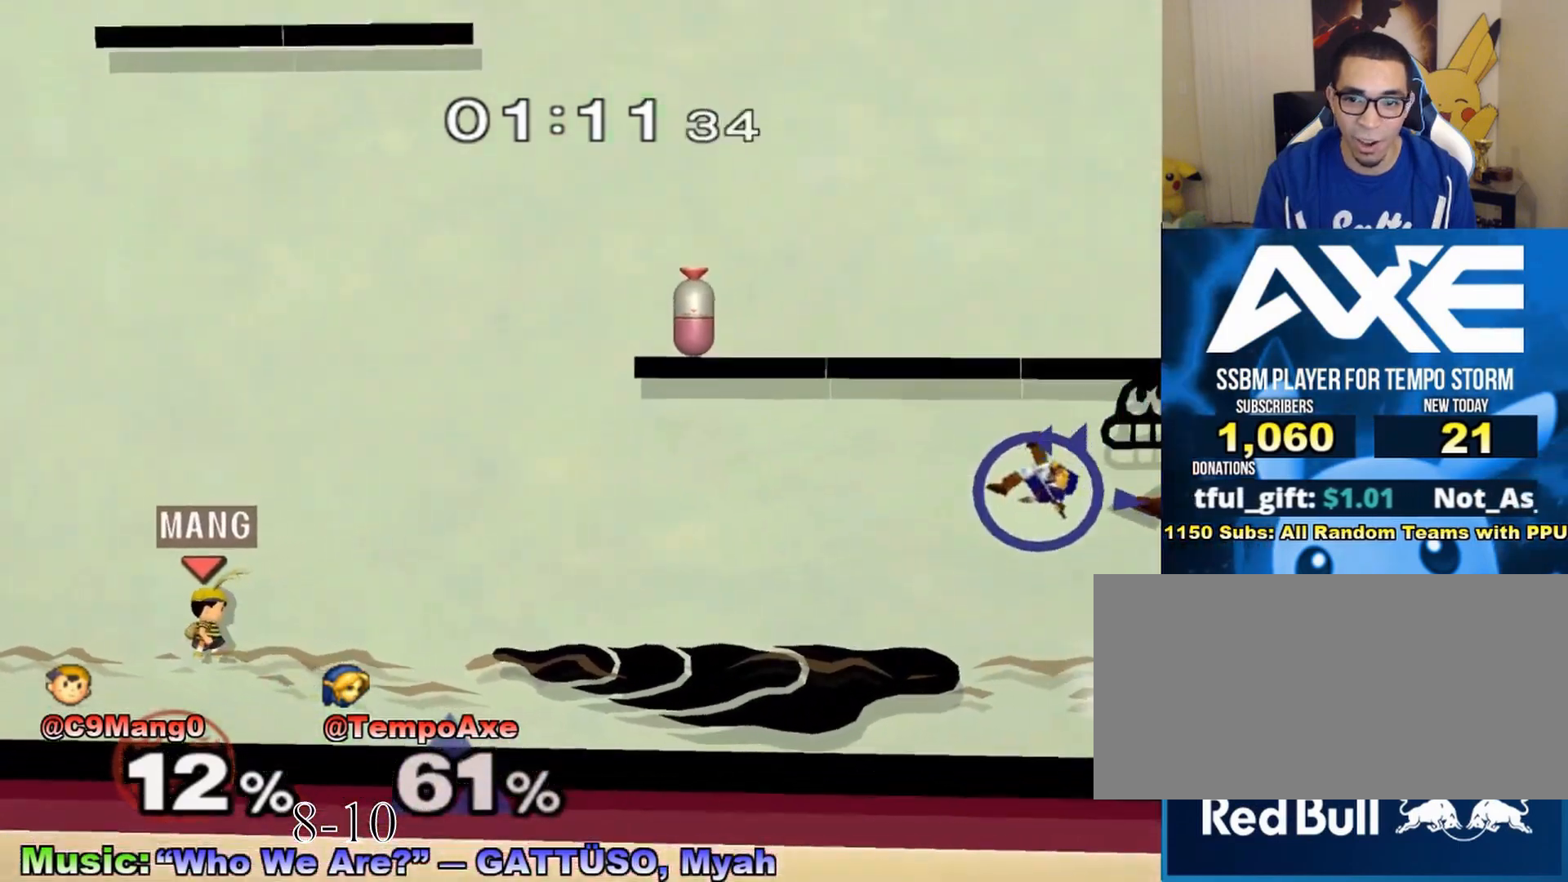
{"buttons": [], "left_stick": "center", "right_stick": "center", "events": [[467, "R1", "up"]]}
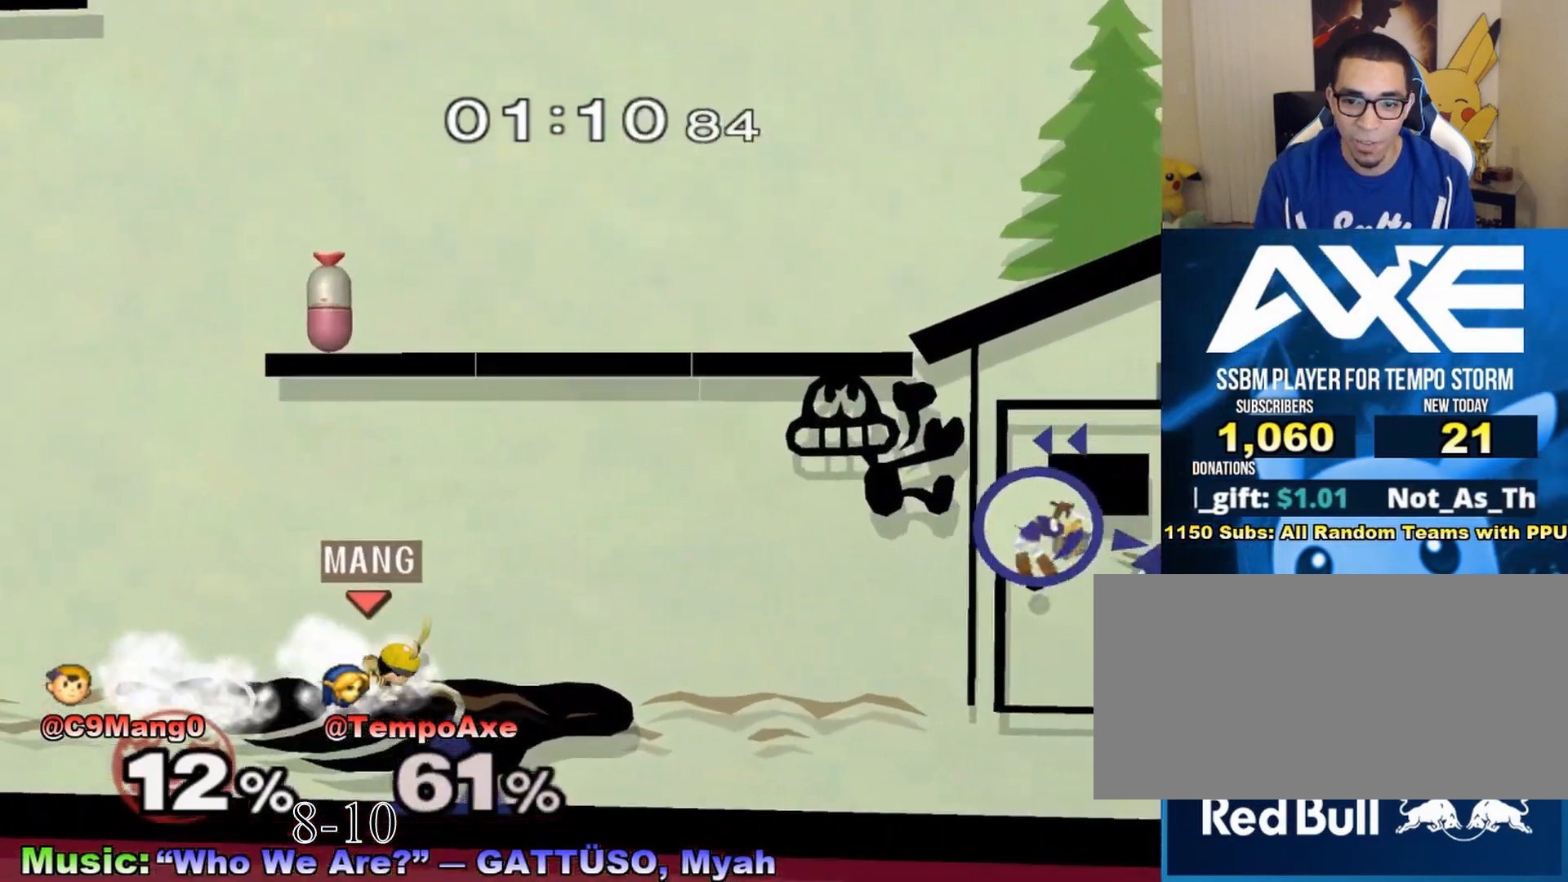
{"buttons": [], "left_stick": "down-left", "right_stick": "center", "events": [[150, "left_stick", "left"], [433, "left_stick", "down-left"]]}
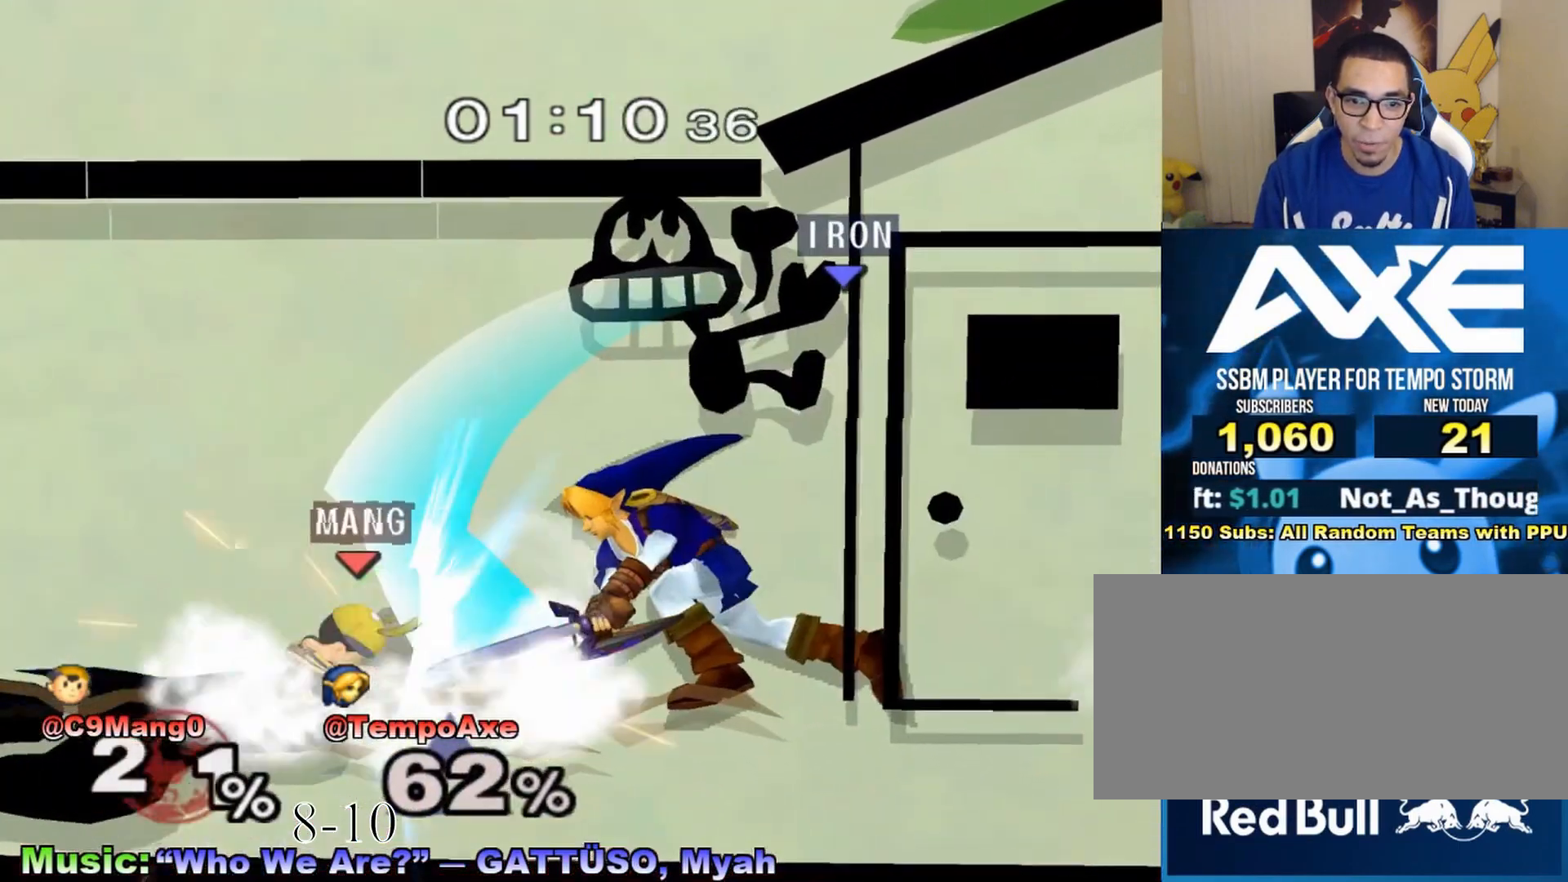
{"buttons": [], "left_stick": "center", "right_stick": "center", "events": [[117, "left_stick", "left"], [333, "left_stick", "center"]]}
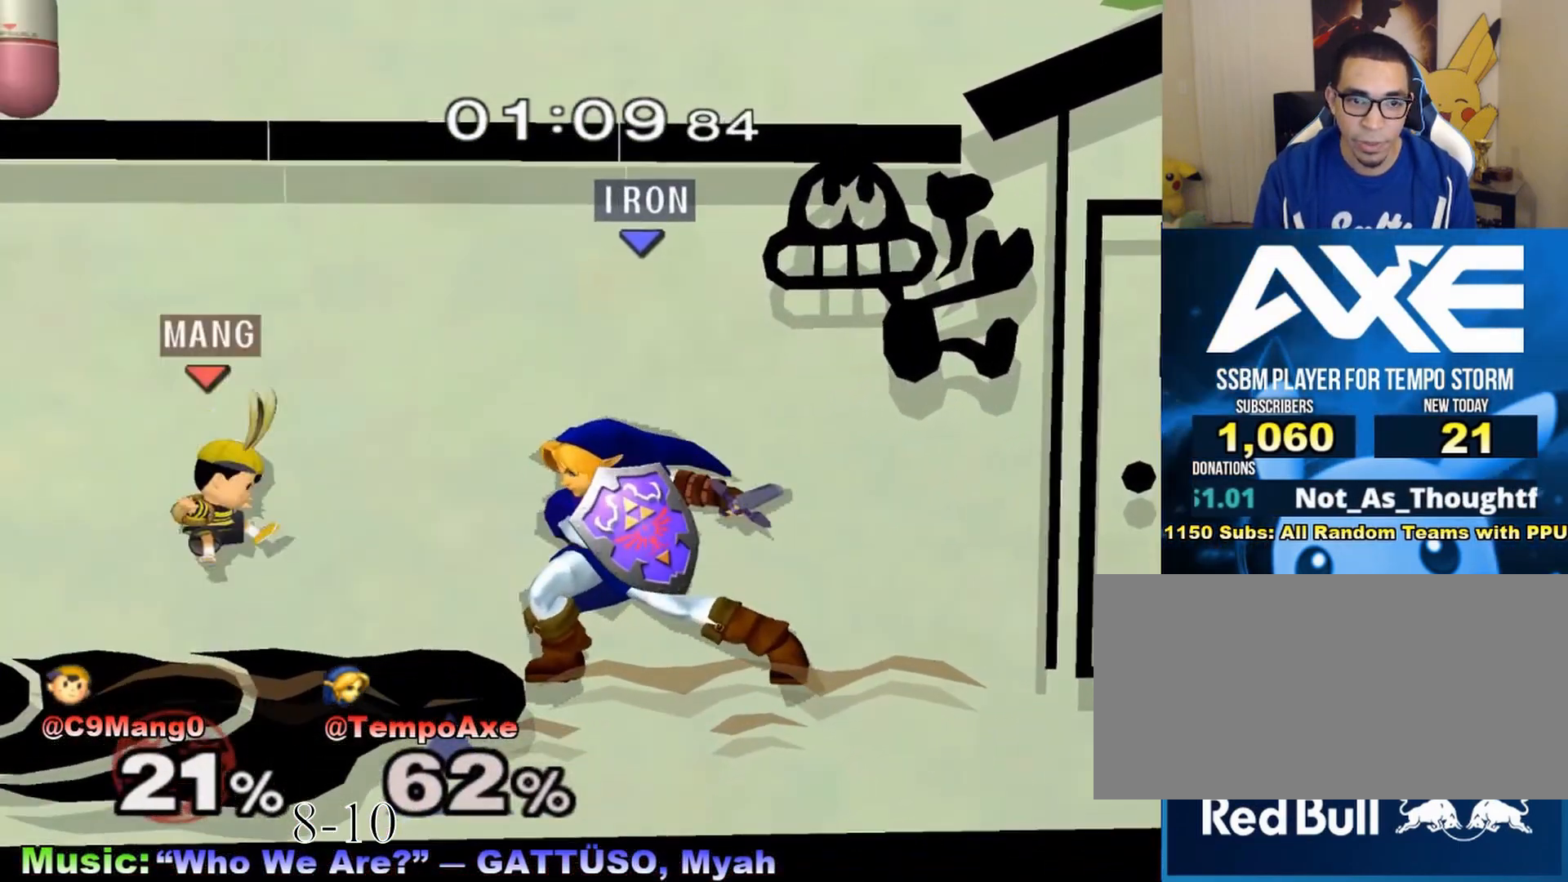
{"buttons": [], "left_stick": "center", "right_stick": "center", "events": []}
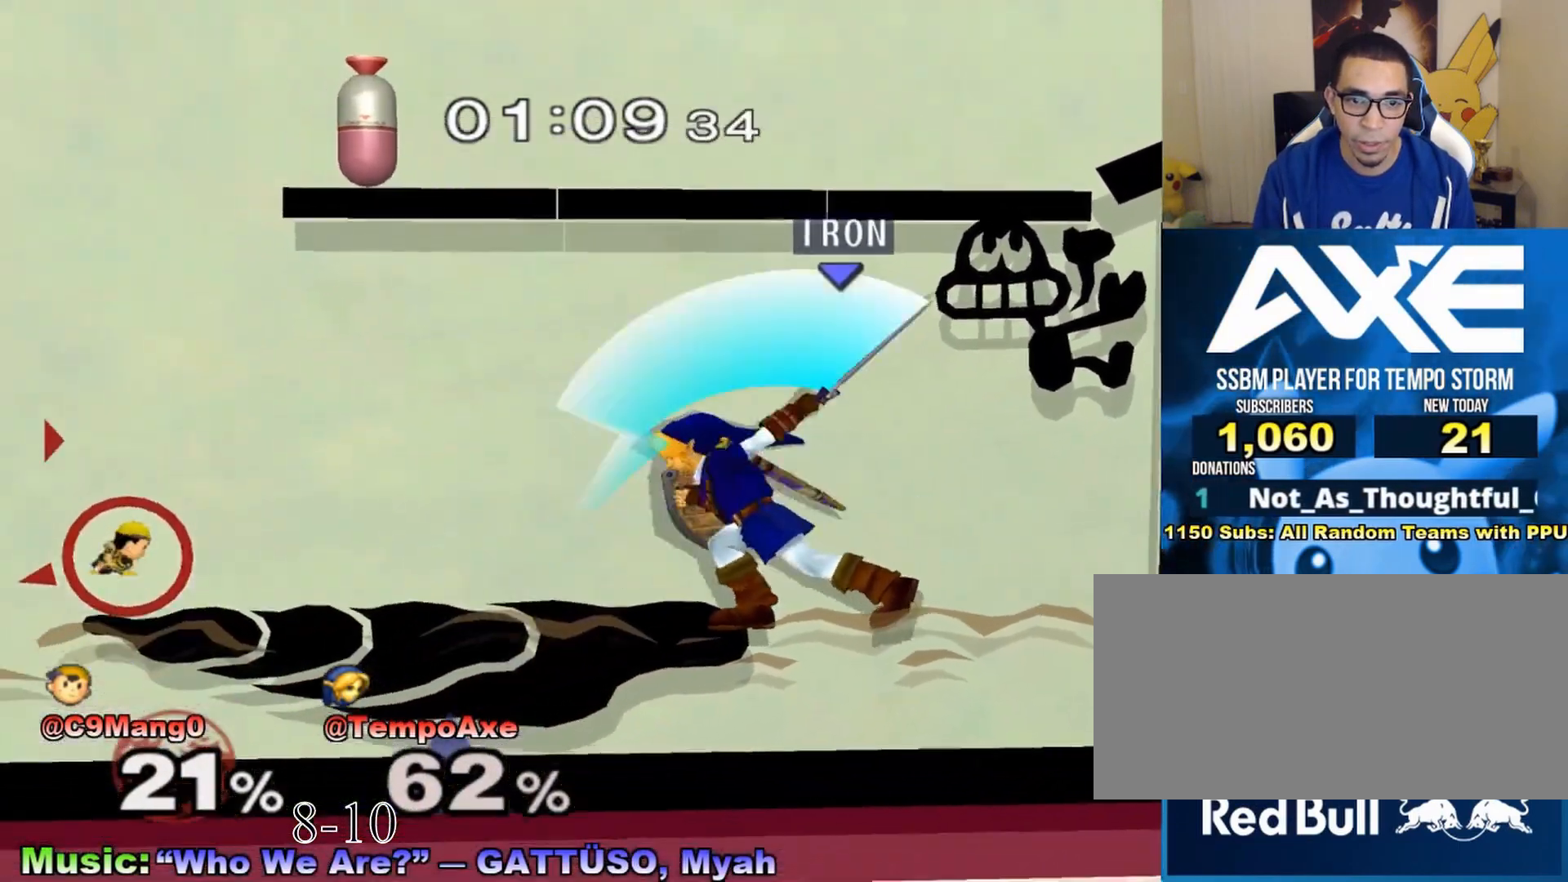
{"buttons": [], "left_stick": "left", "right_stick": "down", "events": [[117, "left_stick", "left"], [150, "X", "down"], [217, "left_stick", "down-left"], [250, "R1", "down"], [333, "left_stick", "left"], [367, "R1", "up"], [367, "X", "up"], [500, "right_stick", "down"]]}
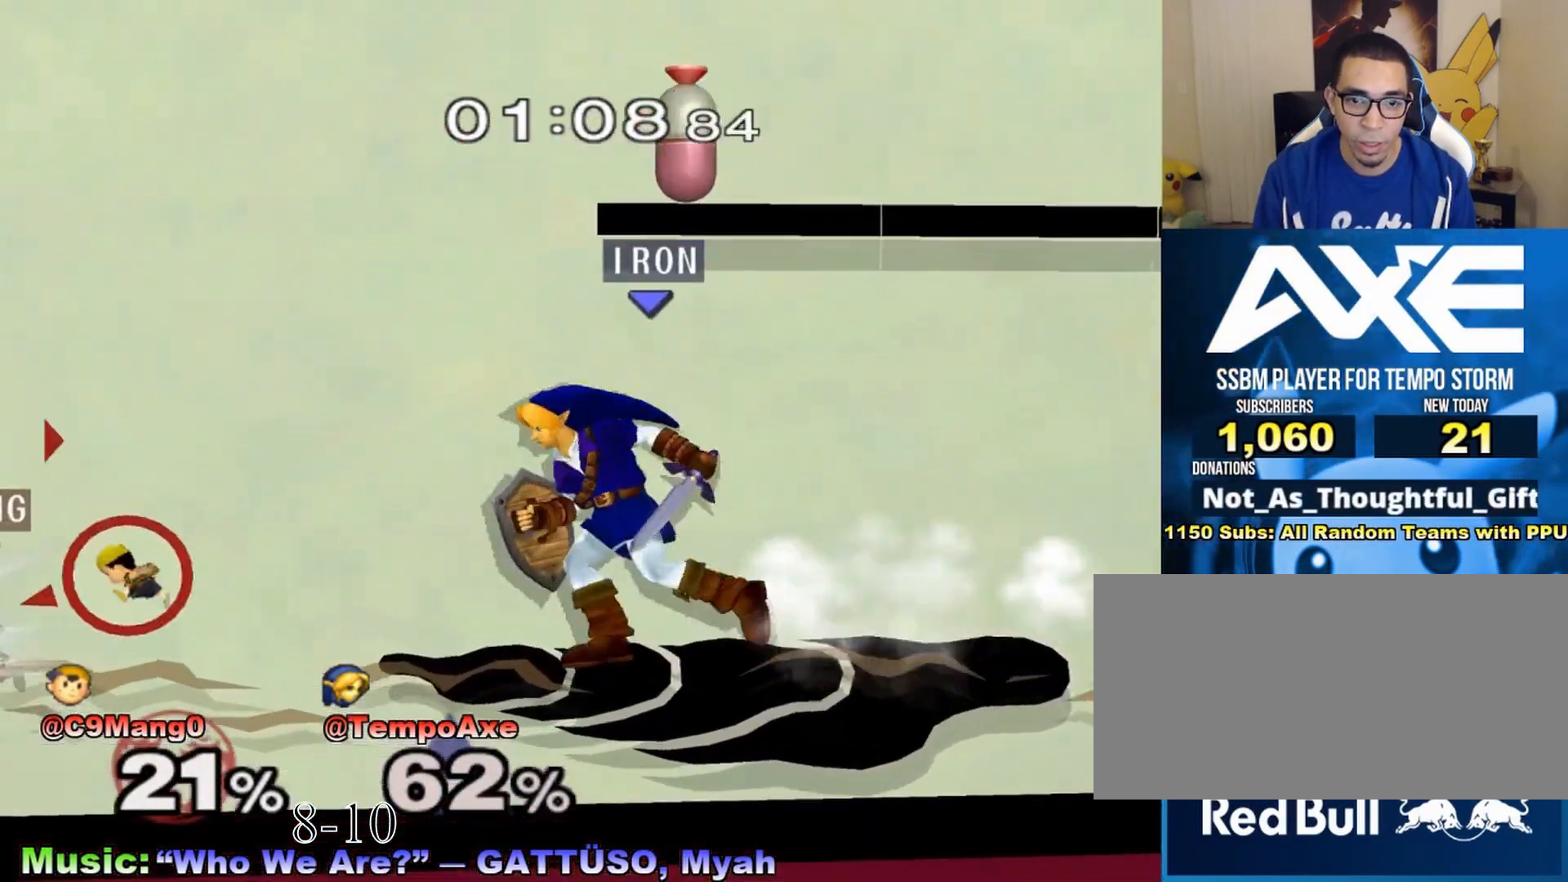
{"buttons": [], "left_stick": "center", "right_stick": "center", "events": [[83, "right_stick", "center"], [183, "left_stick", "center"]]}
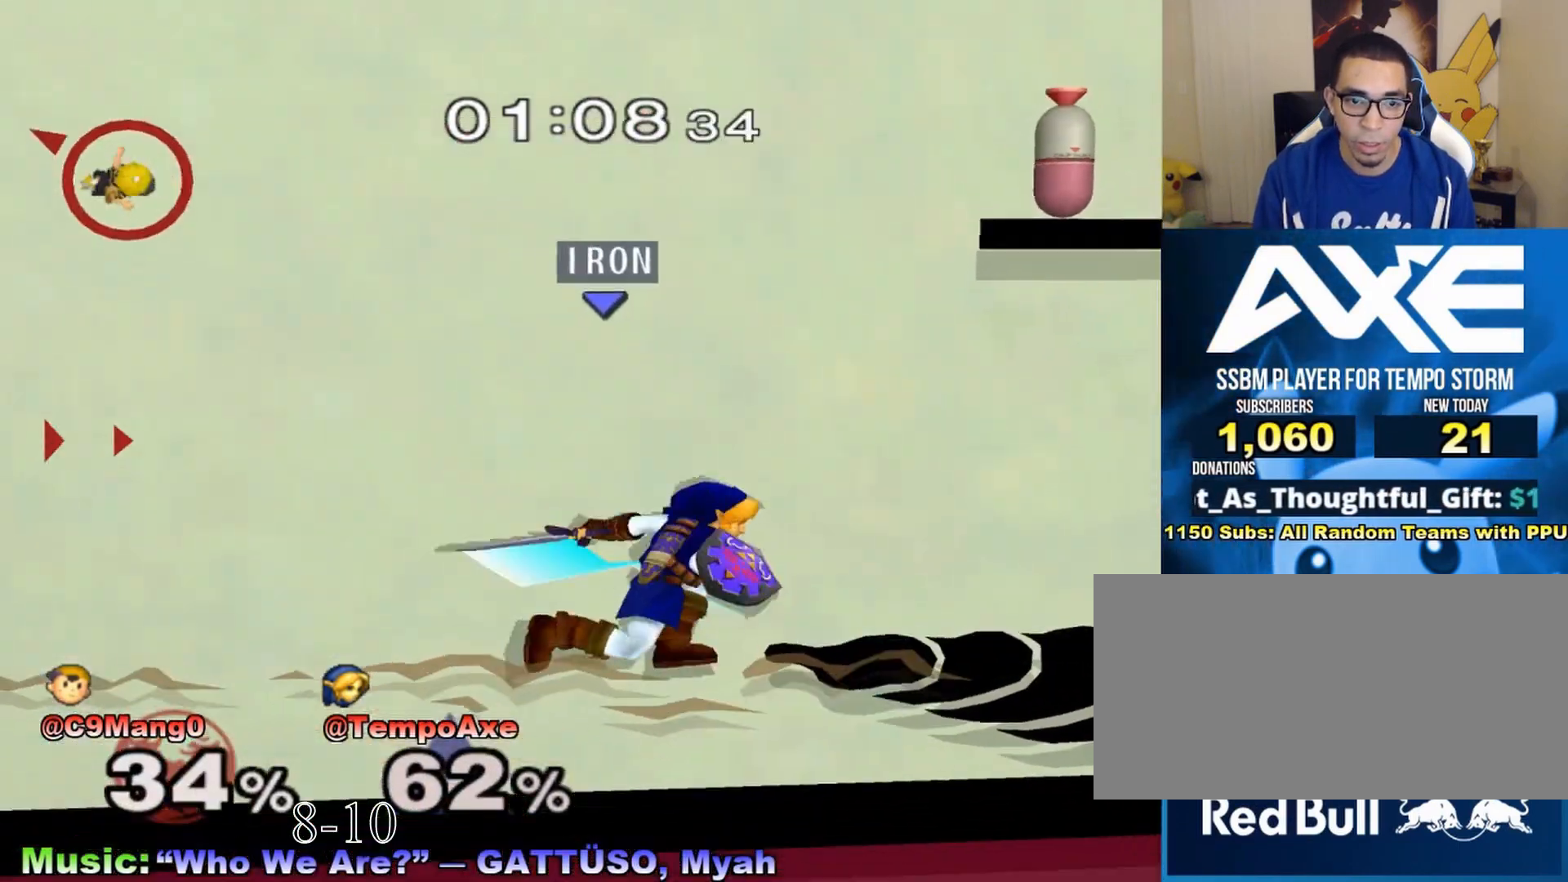
{"buttons": [], "left_stick": "left", "right_stick": "center", "events": [[400, "left_stick", "left"]]}